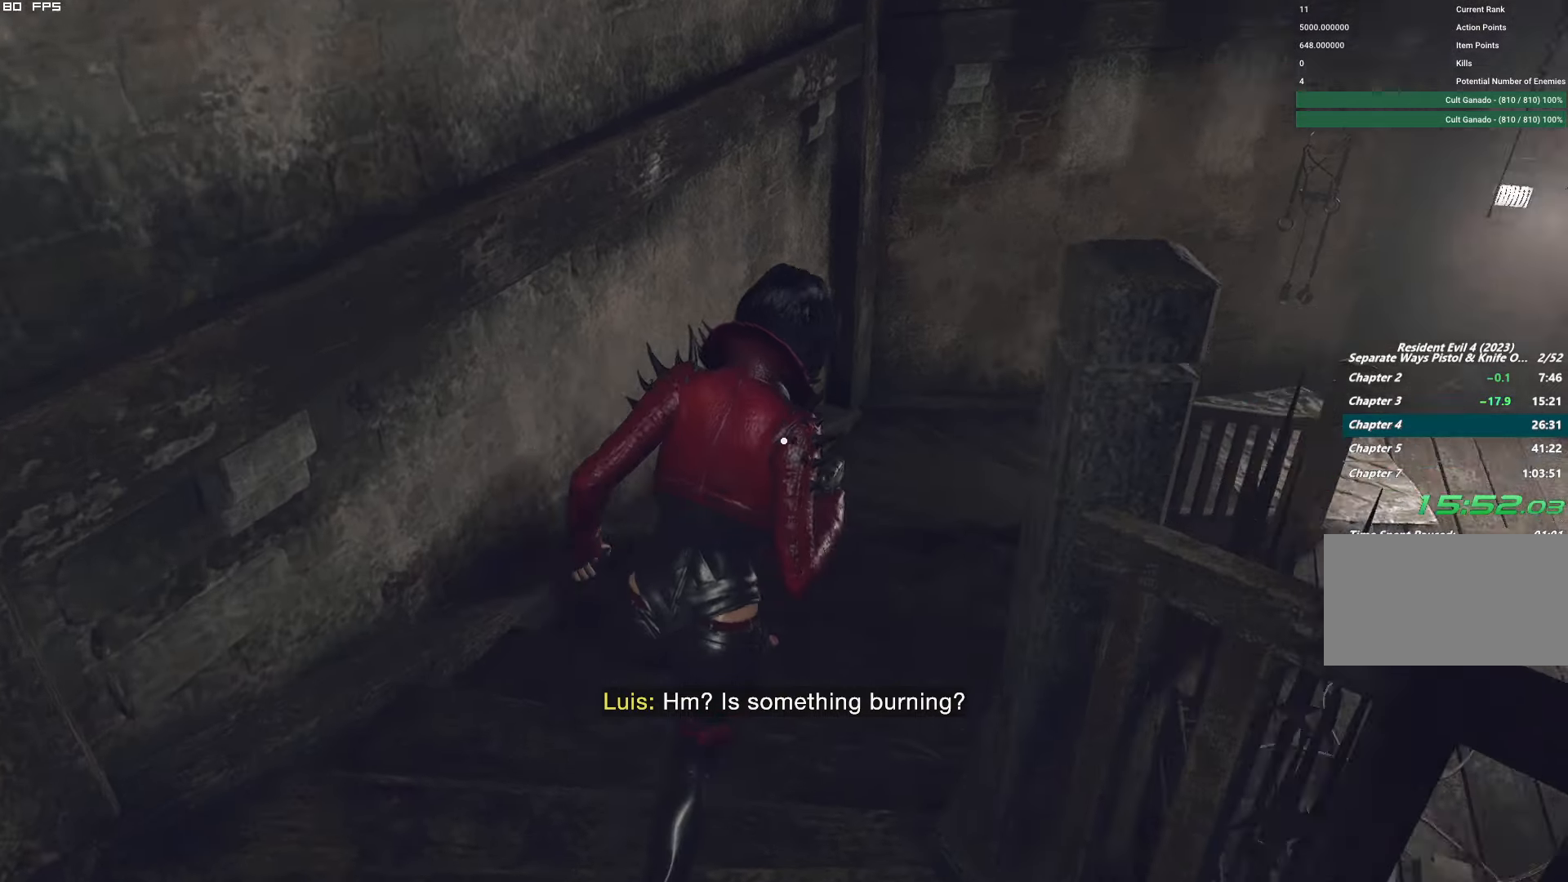
Gameplay with keyboard and mouse; each line is a JSON object with the keys and mouse buttons held at the frame after it. "events" lists presses ("down") and releases ("up") of "1", "2", "3", "4", "5", "6", "a", "alt", "b", "c", "caps_lock", "ctrl", "d", "e", "escape", "f", "g", "q", "r", "s", "shift", "space", "t", "tab", "v", "w", "x", "y", "z", "mouse_left", "mouse_wheel", "mouse_right", "mouse_mb4" and "mouse_mb5" between this image and that frame as [ms after this image, input, new state], when the widget could be followed in between. "mouse_left", "mouse_wheel", "mouse_right", "mouse_mb4", "mouse_mb5" = the "left", "wheel", "right", "mb4", "mb5" buttons of the "mouse" list. No other keys are recorded. "wheel" means that the mouse wheel is clicked or scrolled. Mouse movement is not recorded.
{"keys": ["w"], "mouse": [], "events": []}
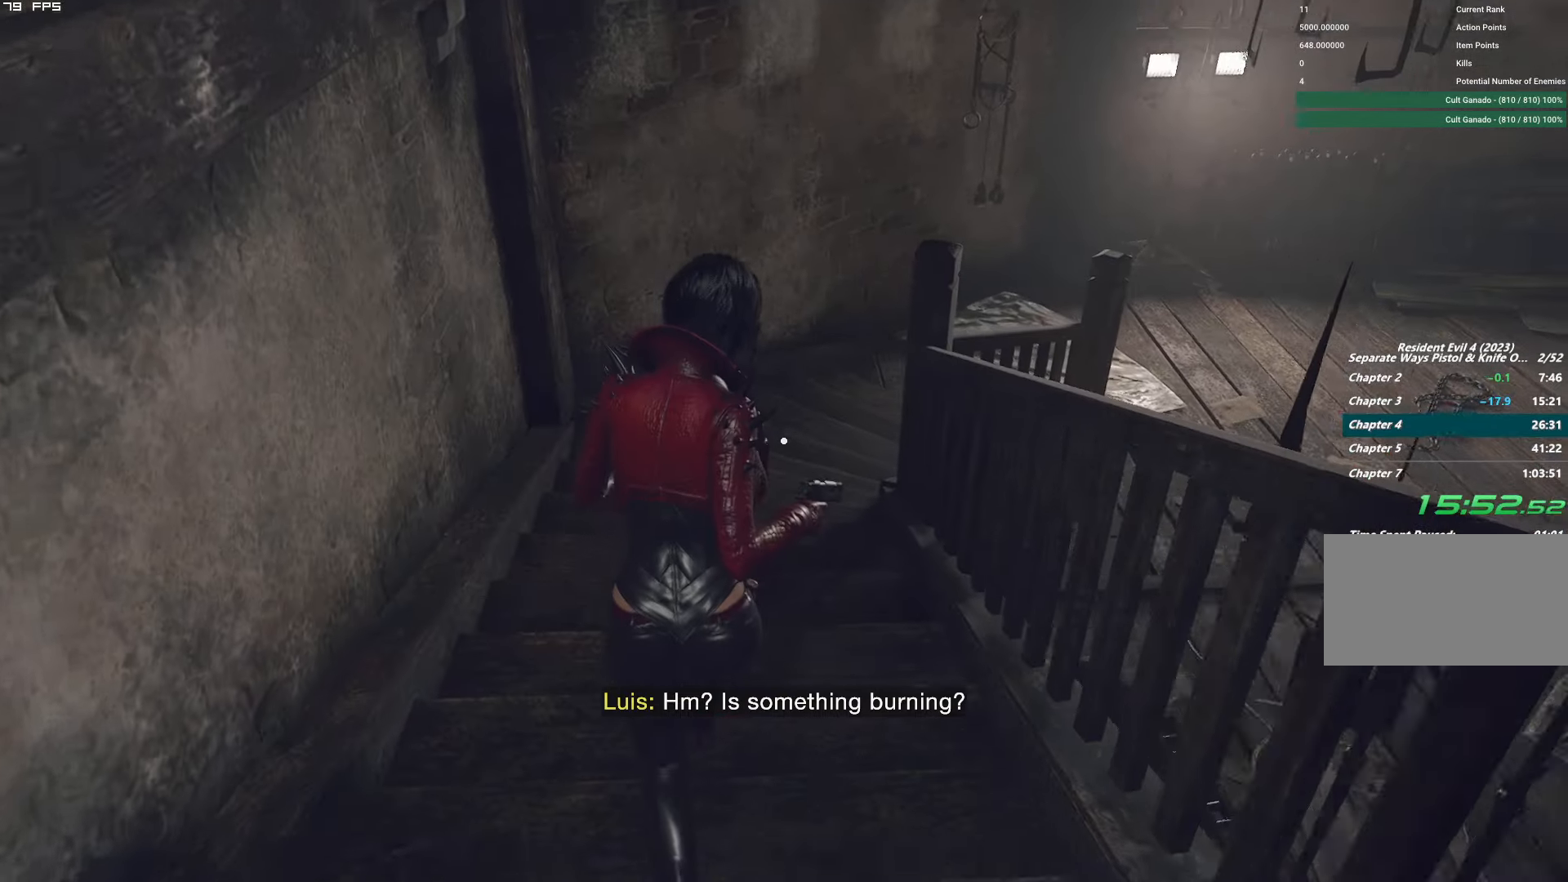
{"keys": ["w"], "mouse": [], "events": []}
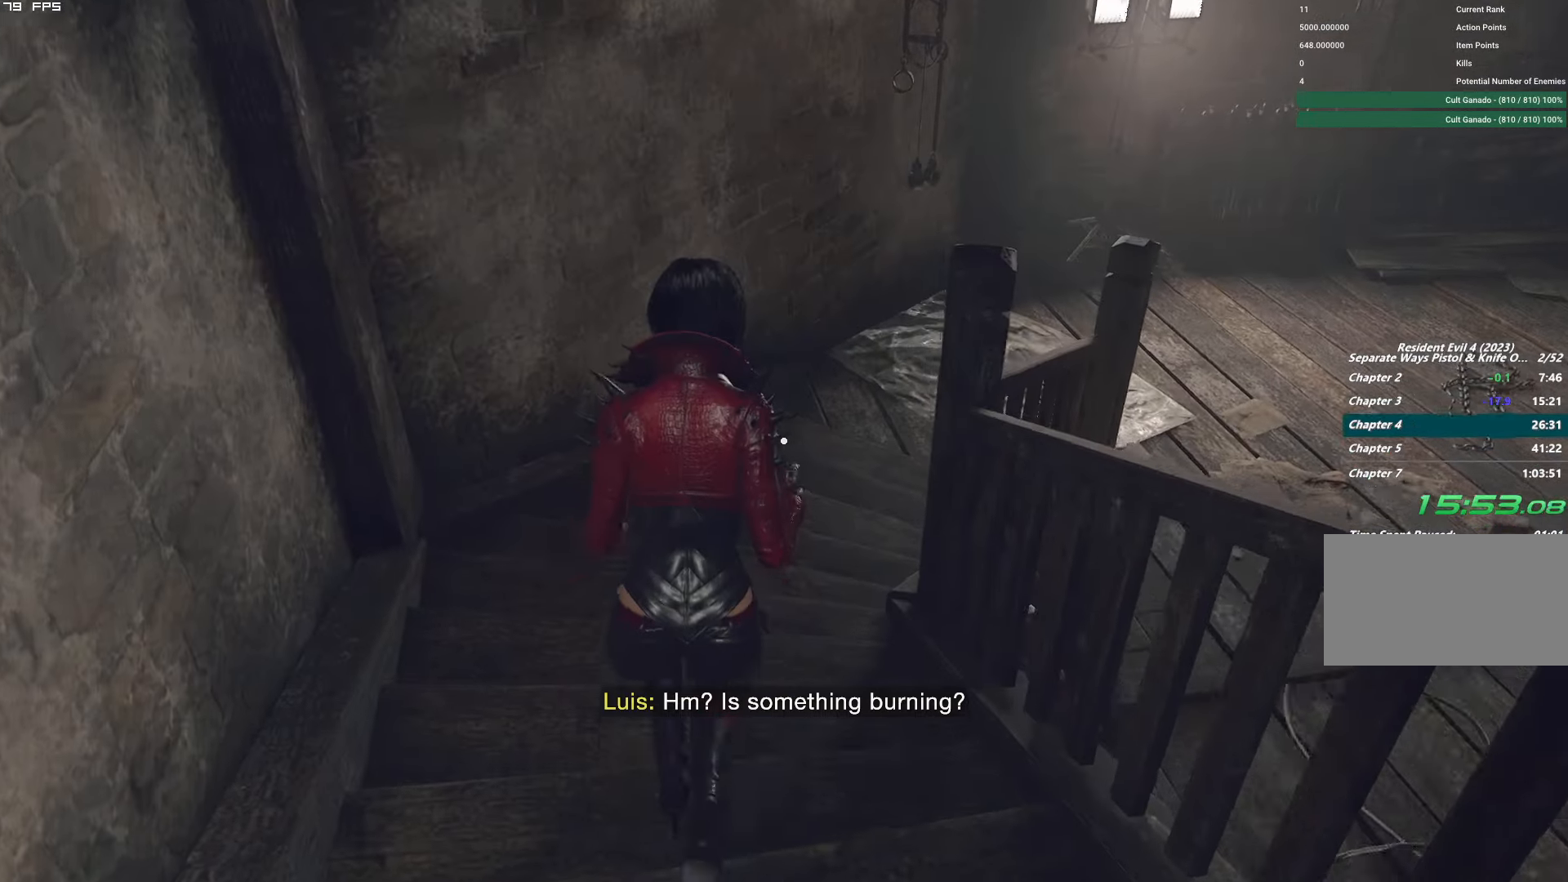
{"keys": ["w"], "mouse": [], "events": [[100, "d", "down"], [216, "d", "up"]]}
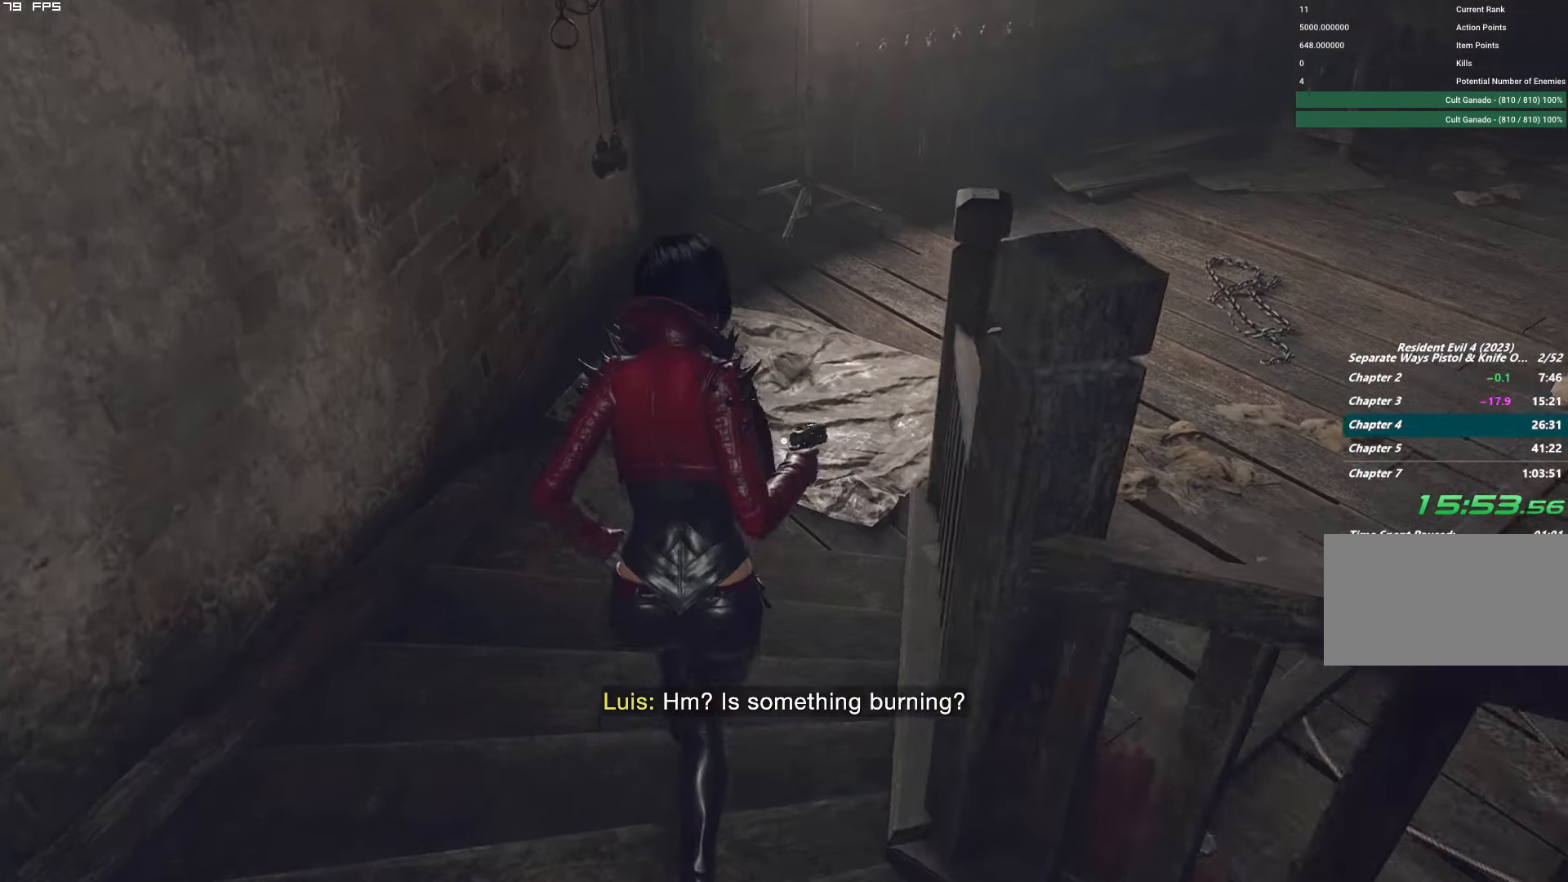
{"keys": ["d", "w"], "mouse": [], "events": [[200, "d", "down"]]}
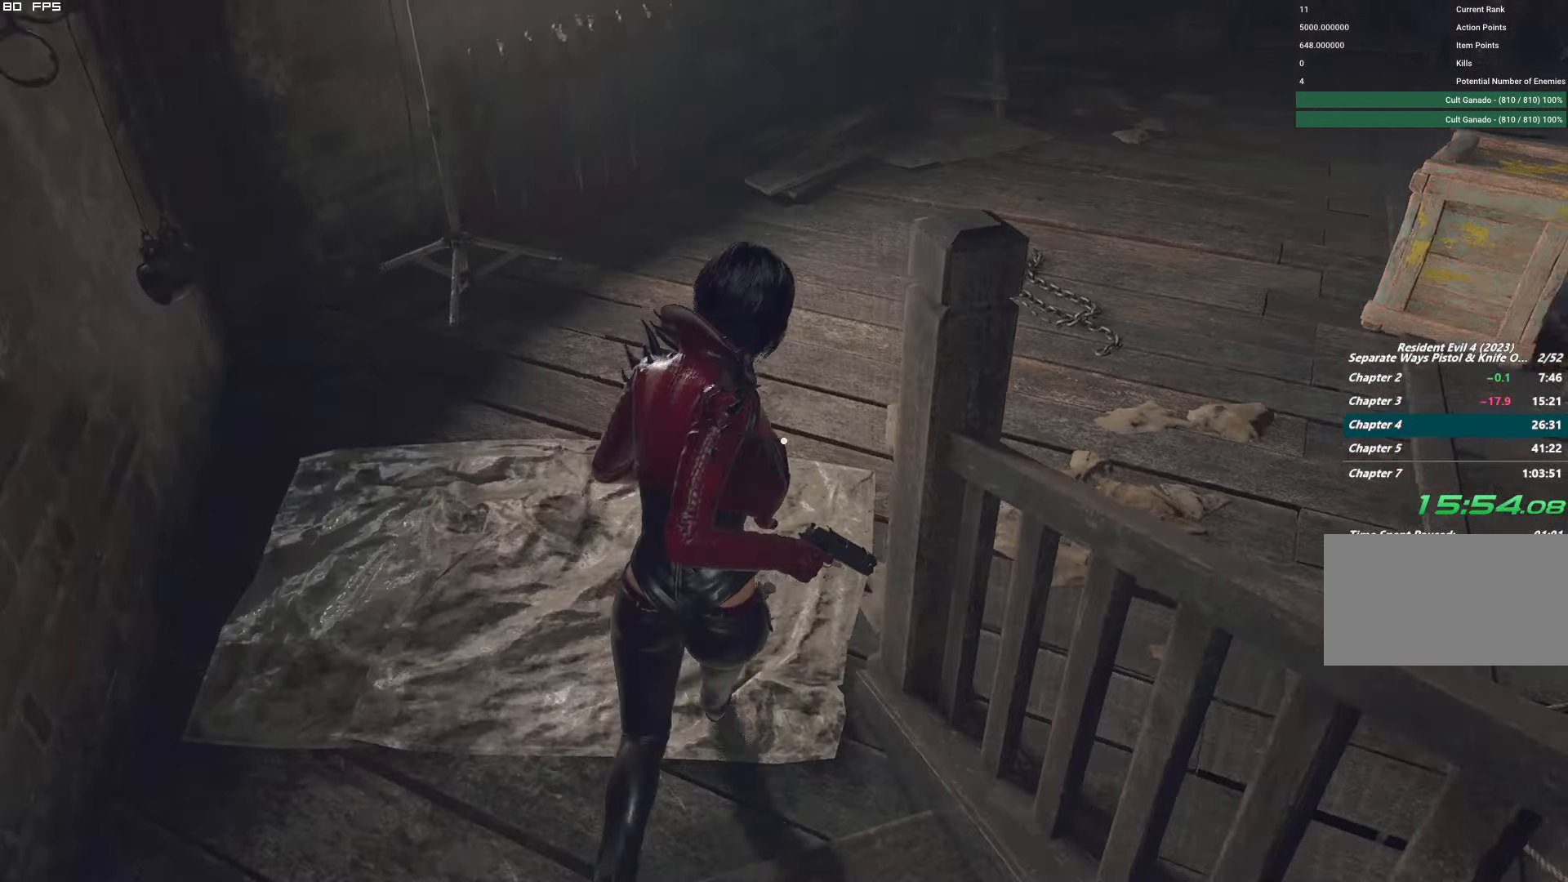
{"keys": ["w"], "mouse": [], "events": [[450, "d", "up"]]}
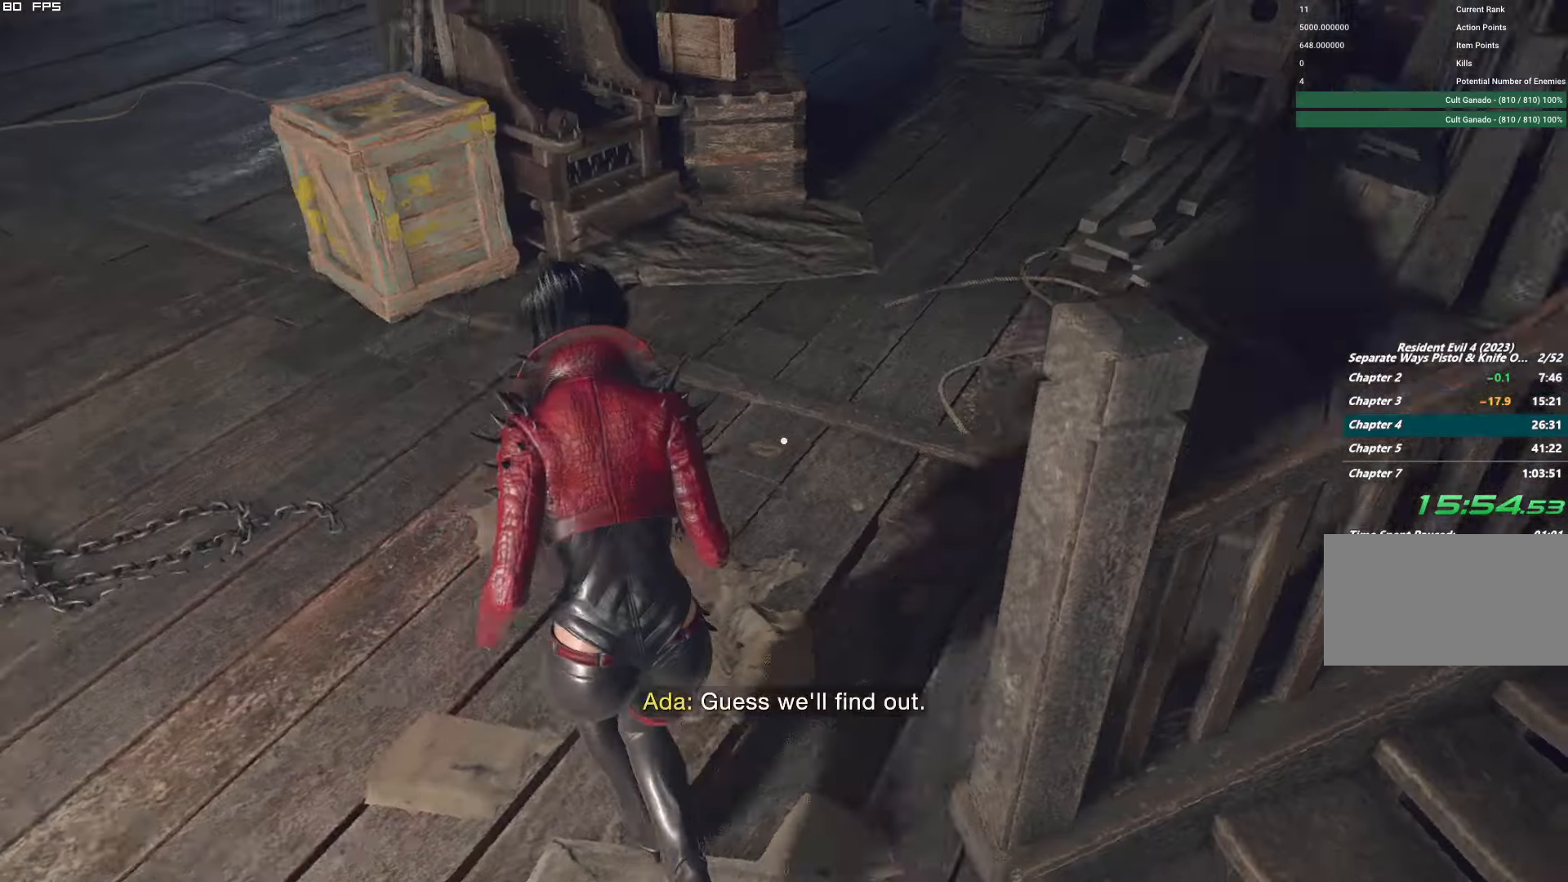
{"keys": ["w"], "mouse": [], "events": [[66, "e", "down"], [166, "e", "up"]]}
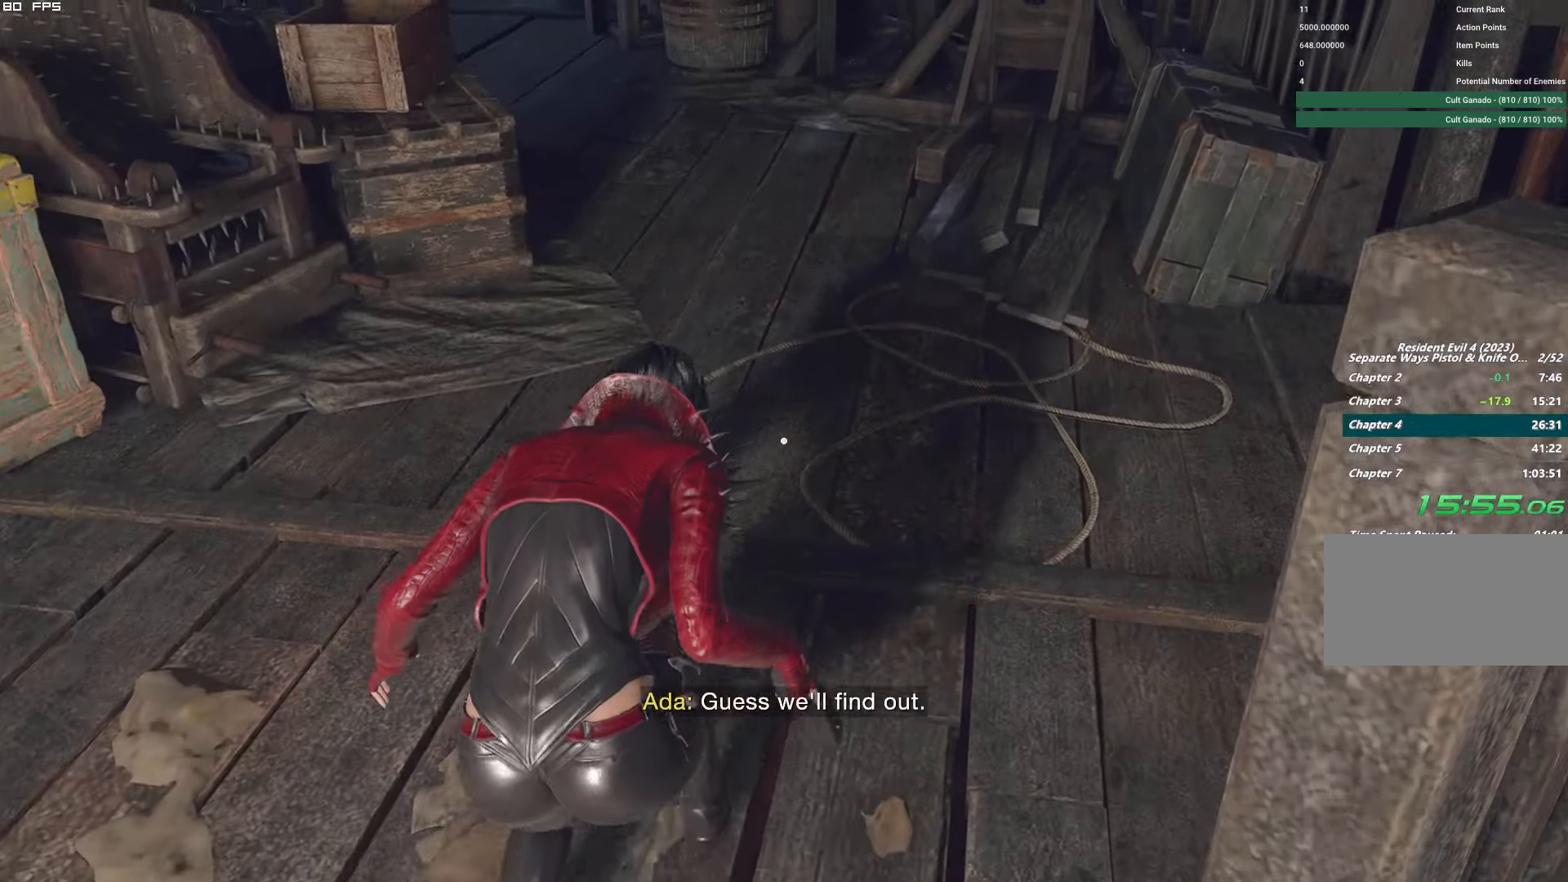
{"keys": ["w"], "mouse": [], "events": []}
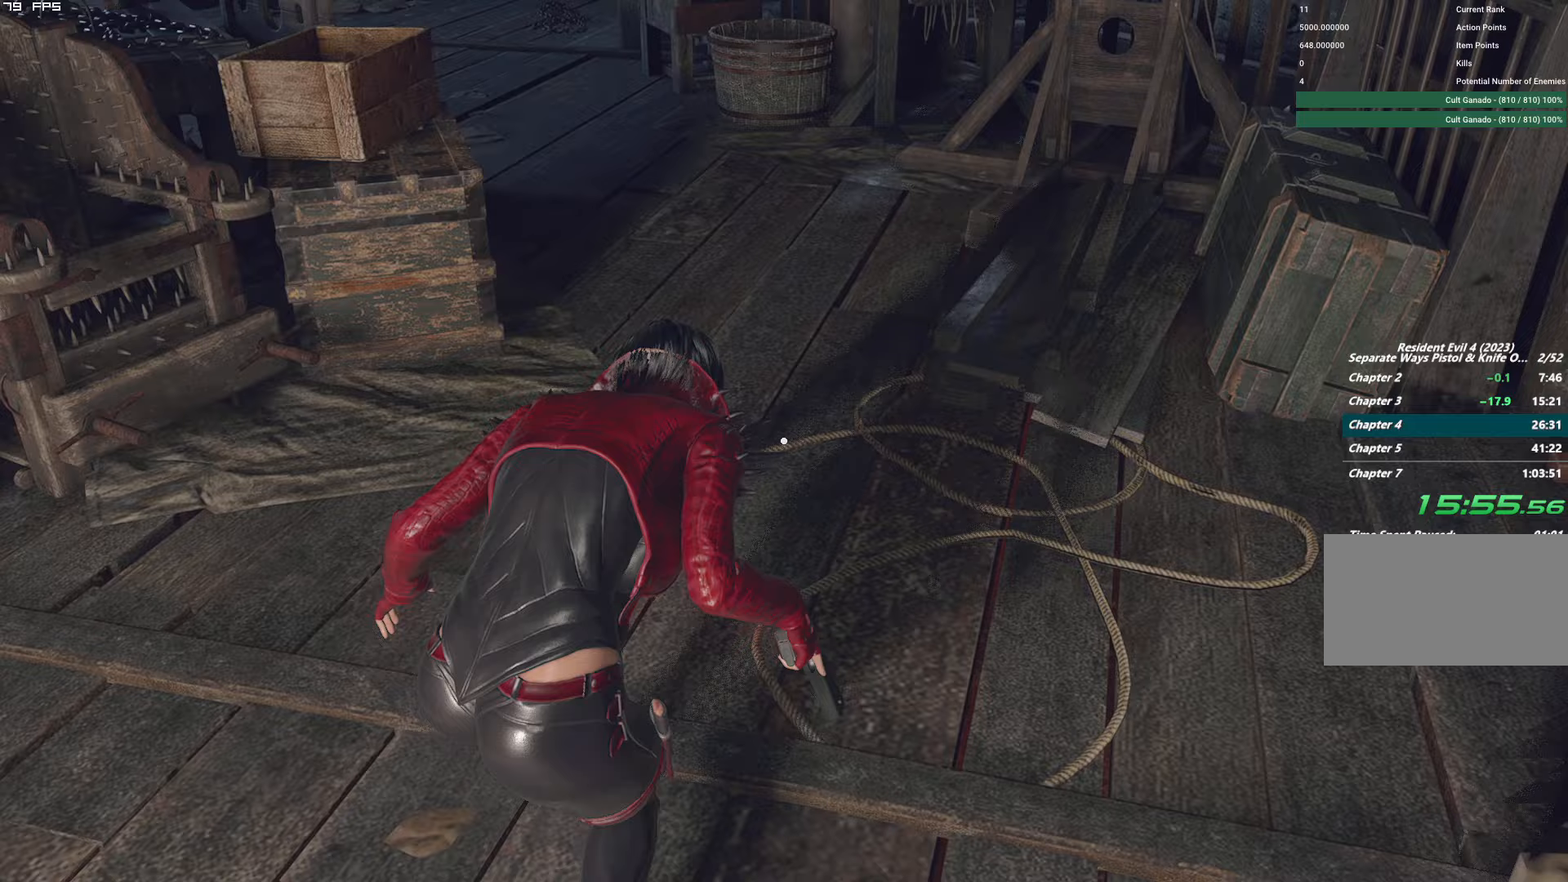
{"keys": ["w"], "mouse": [], "events": []}
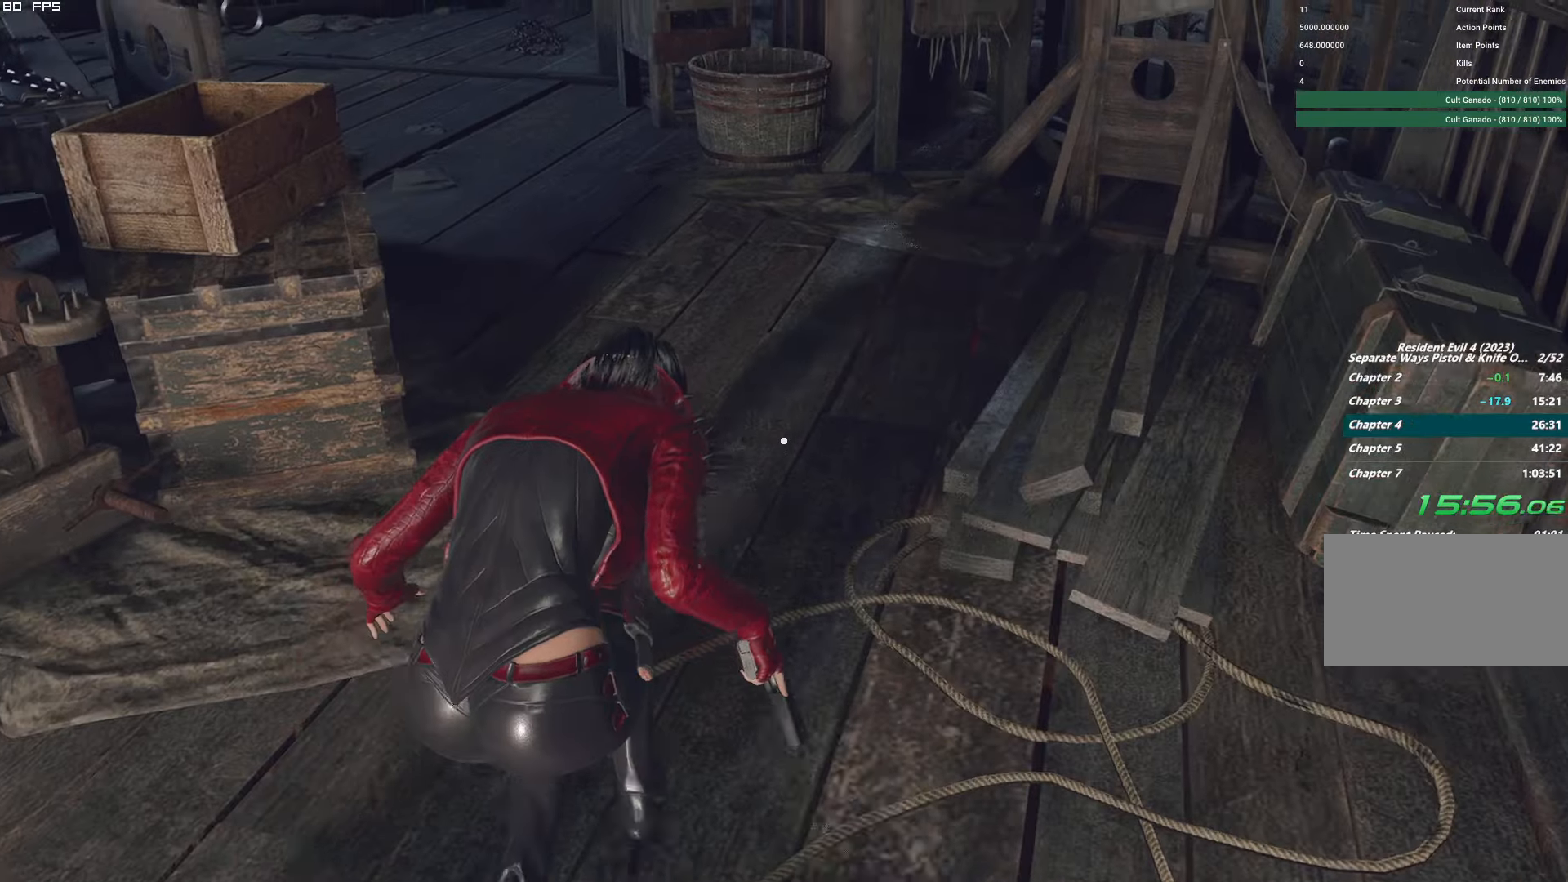
{"keys": ["w"], "mouse": [], "events": []}
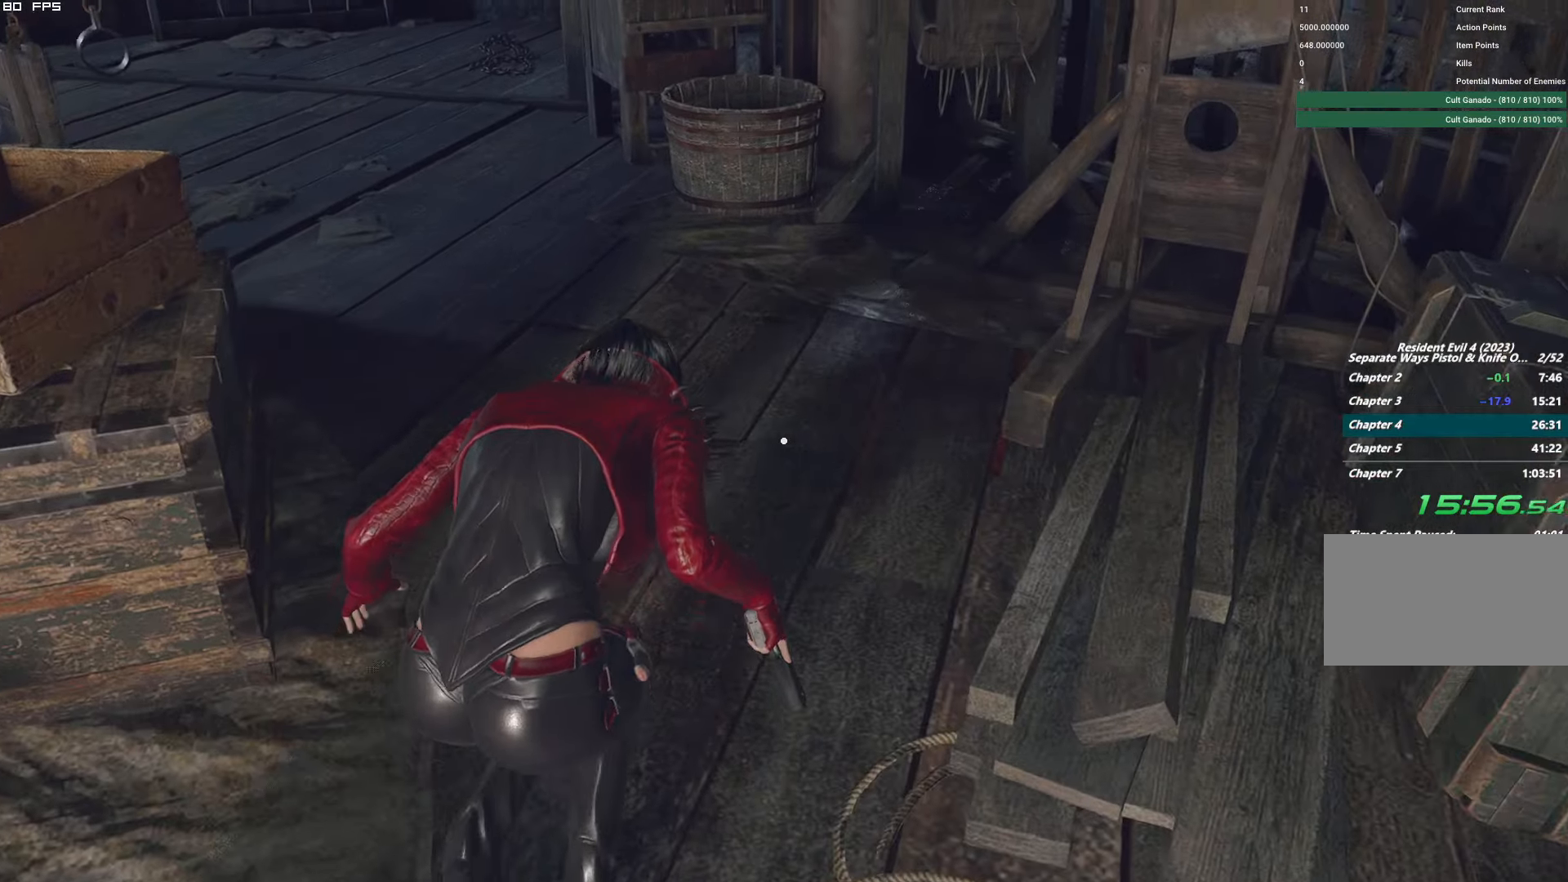
{"keys": ["shift", "w"], "mouse": [], "events": [[300, "shift", "down"]]}
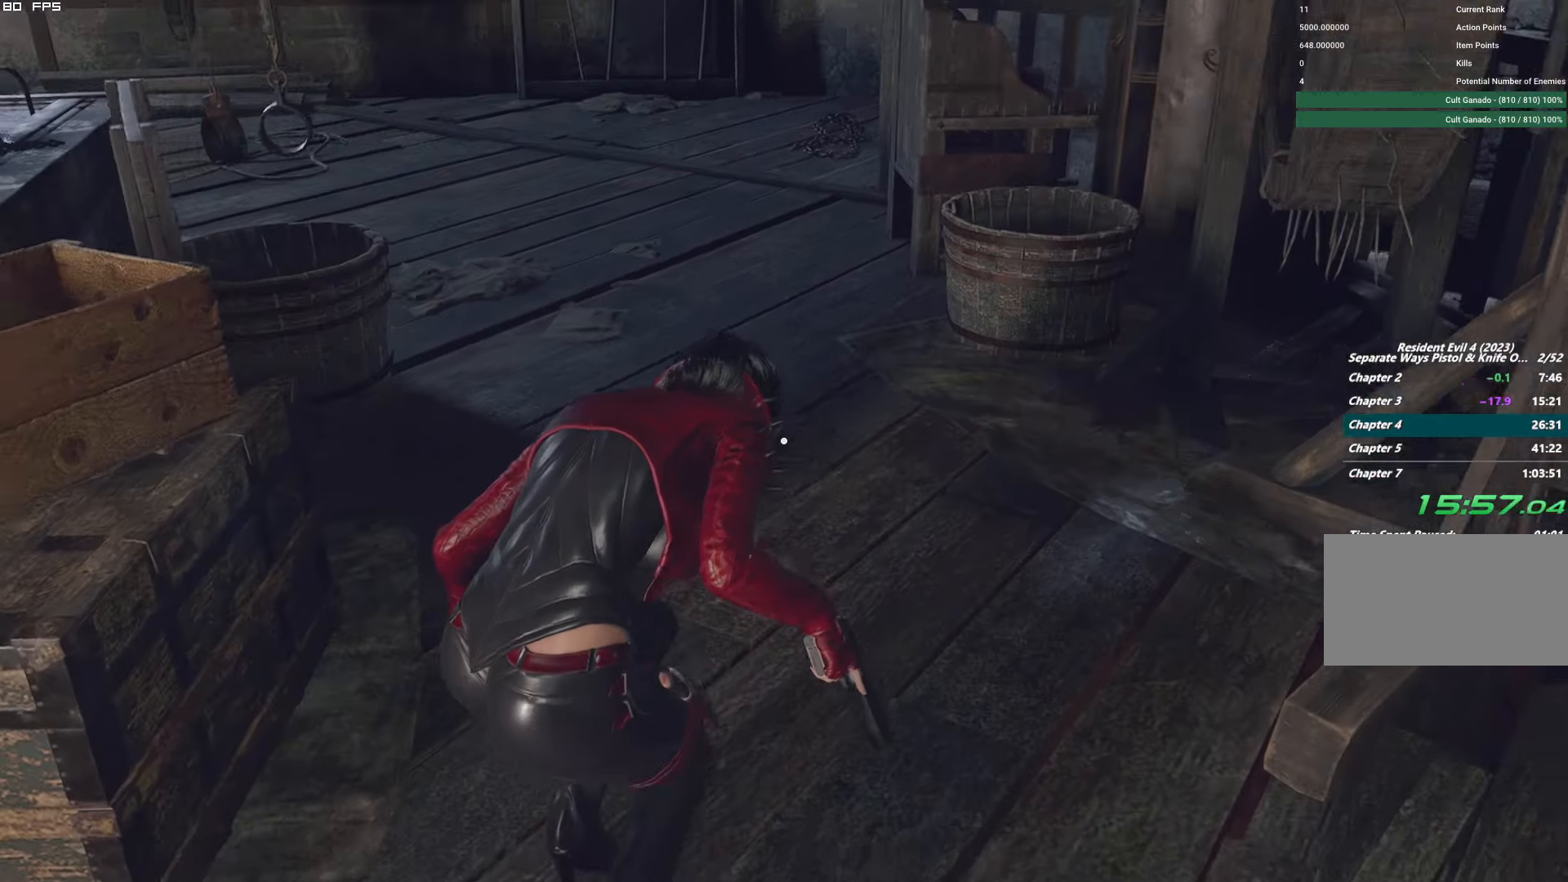
{"keys": ["shift", "w"], "mouse": [], "events": []}
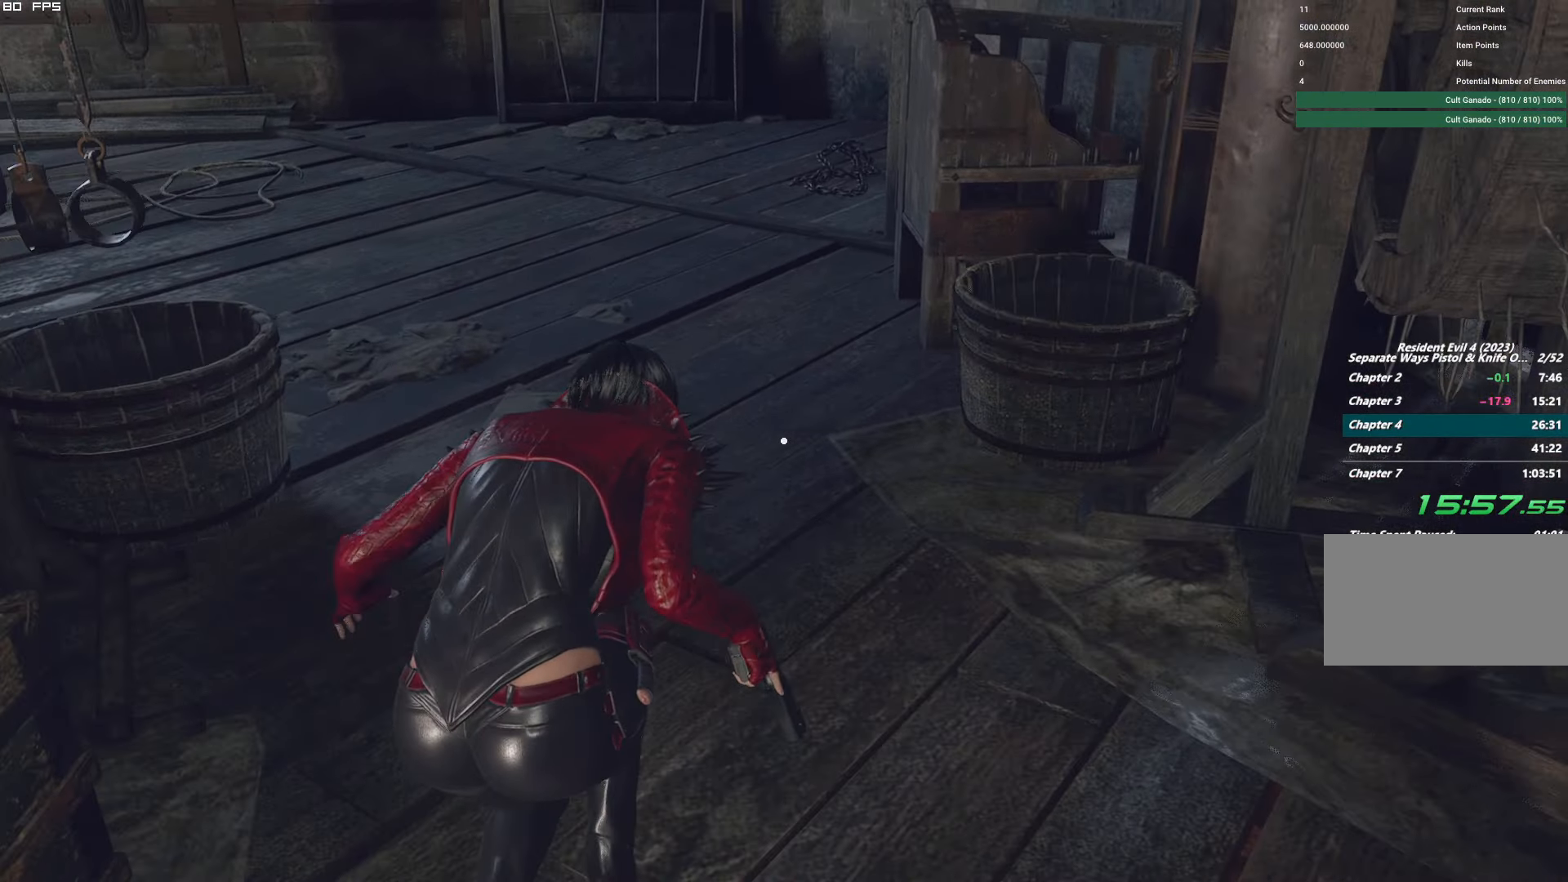
{"keys": ["shift", "w"], "mouse": [], "events": []}
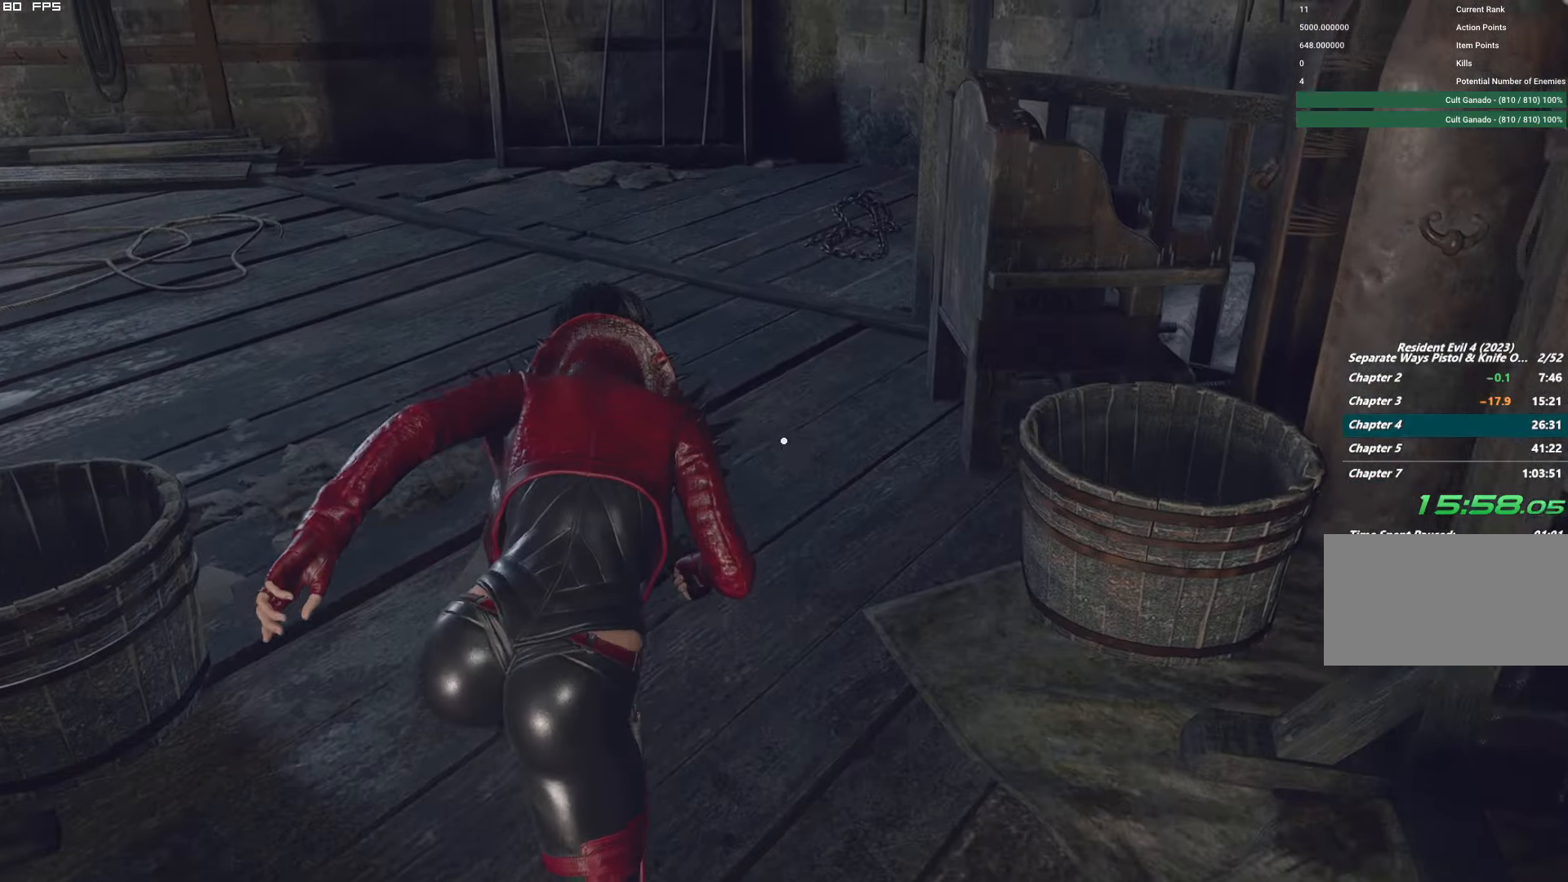
{"keys": ["w"], "mouse": [], "events": [[200, "shift", "up"]]}
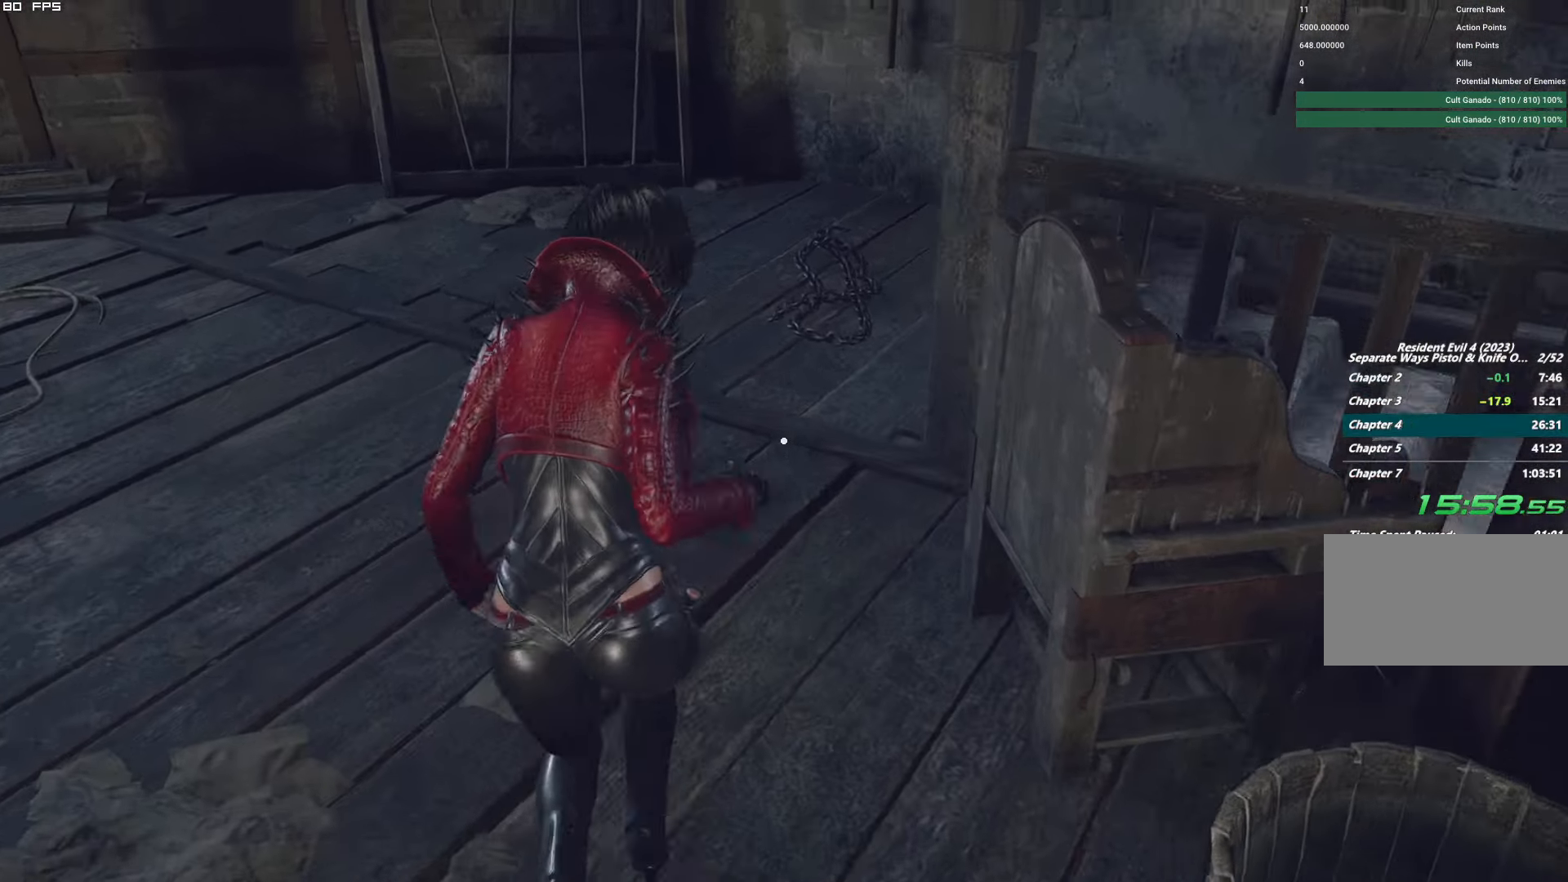
{"keys": ["d", "w"], "mouse": [], "events": [[317, "d", "down"]]}
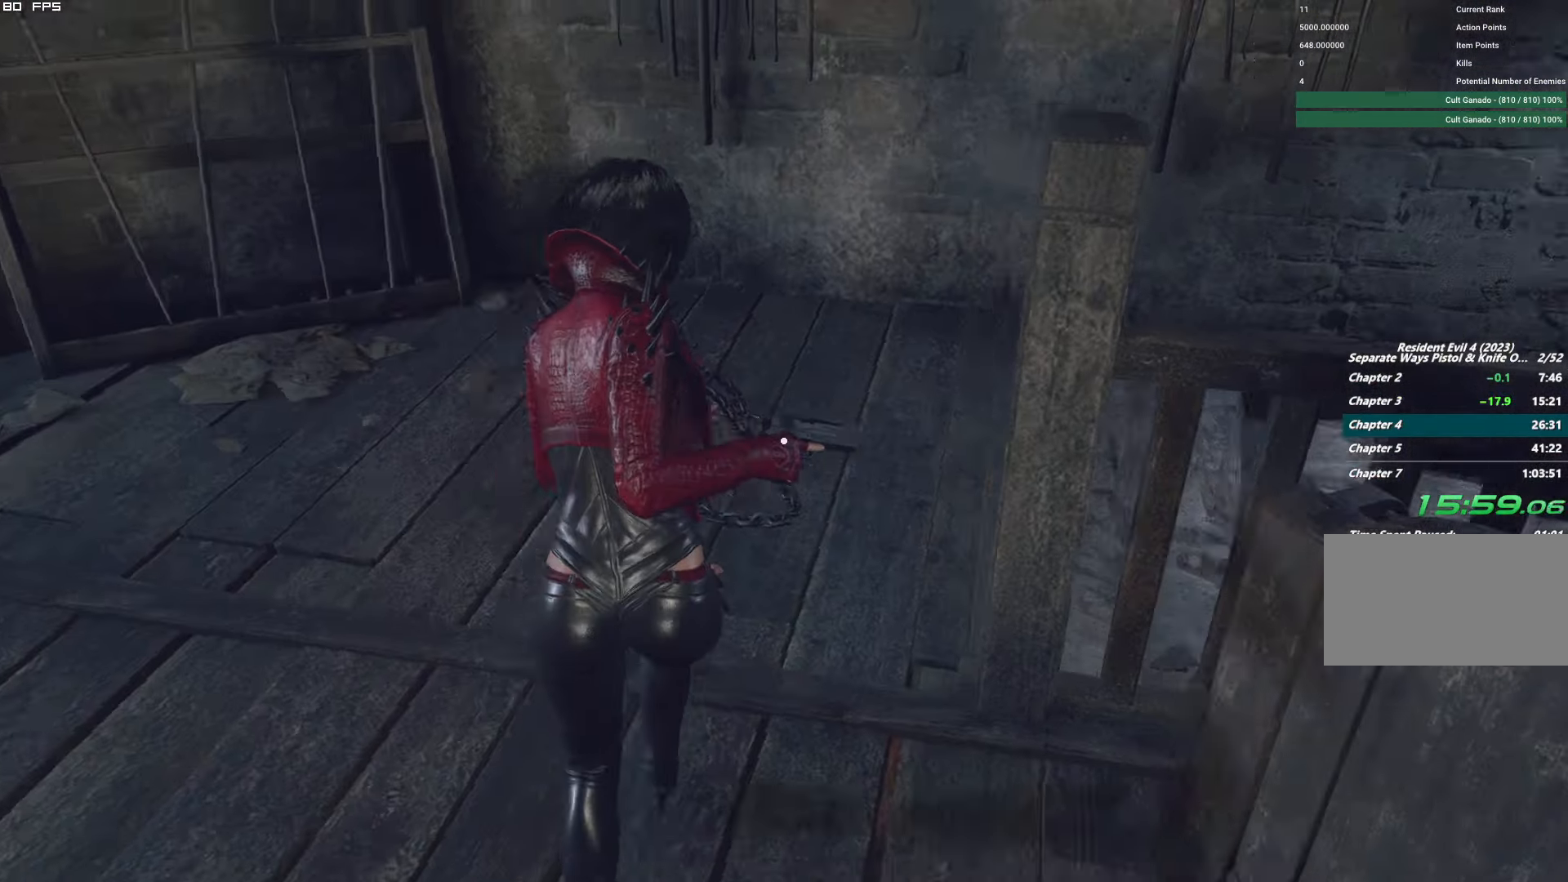
{"keys": ["d", "w"], "mouse": [], "events": [[167, "d", "up"], [283, "d", "down"]]}
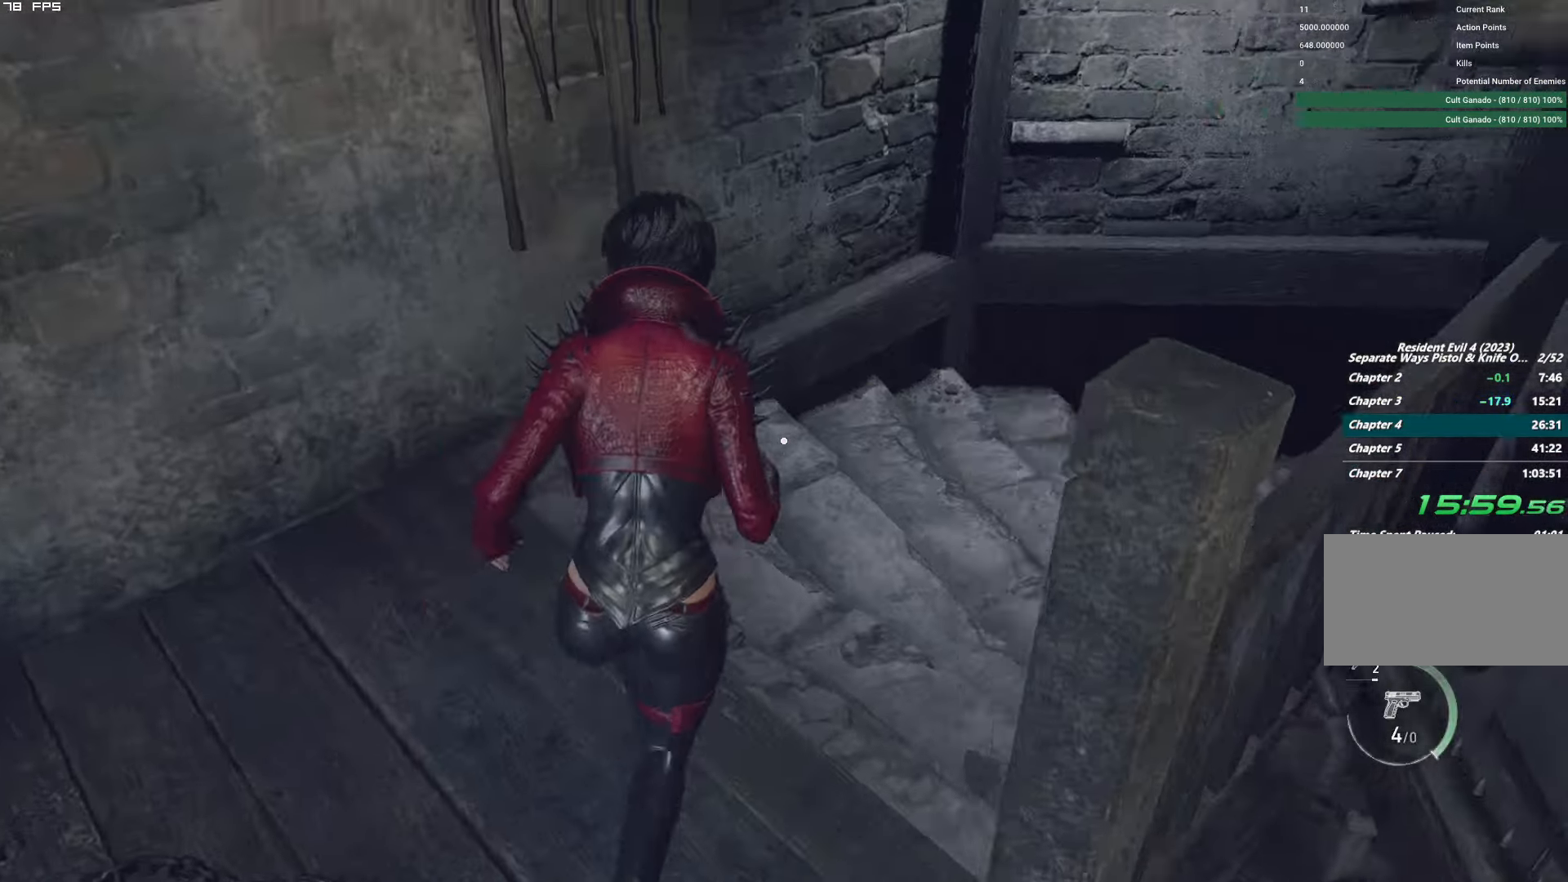
{"keys": ["w"], "mouse": [], "events": [[100, "d", "up"]]}
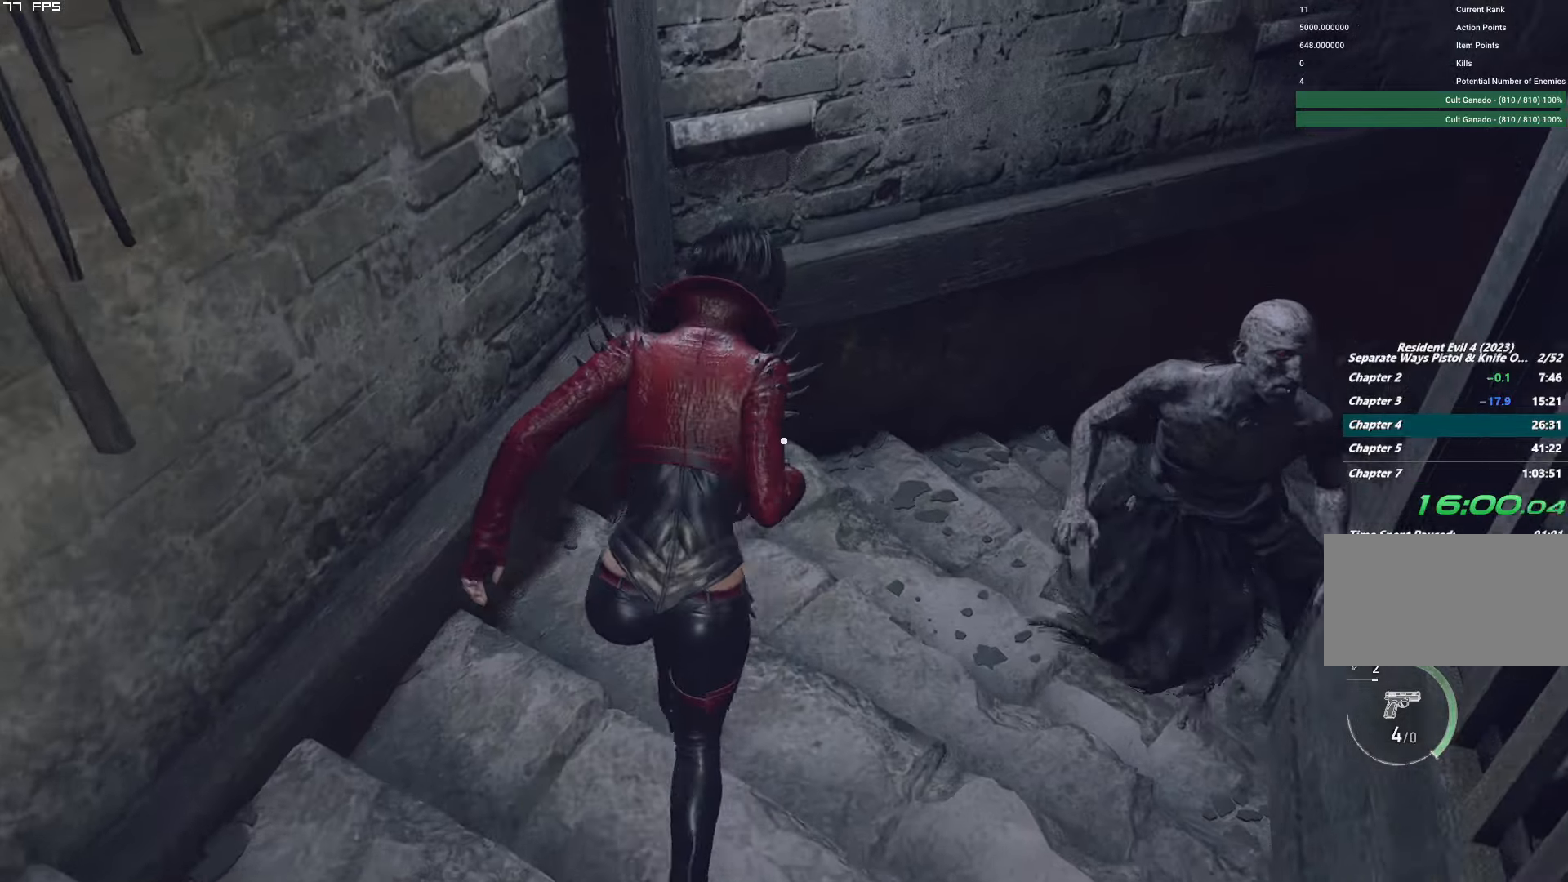
{"keys": ["w"], "mouse": [], "events": [[50, "d", "down"], [250, "d", "up"], [300, "d", "down"], [450, "d", "up"]]}
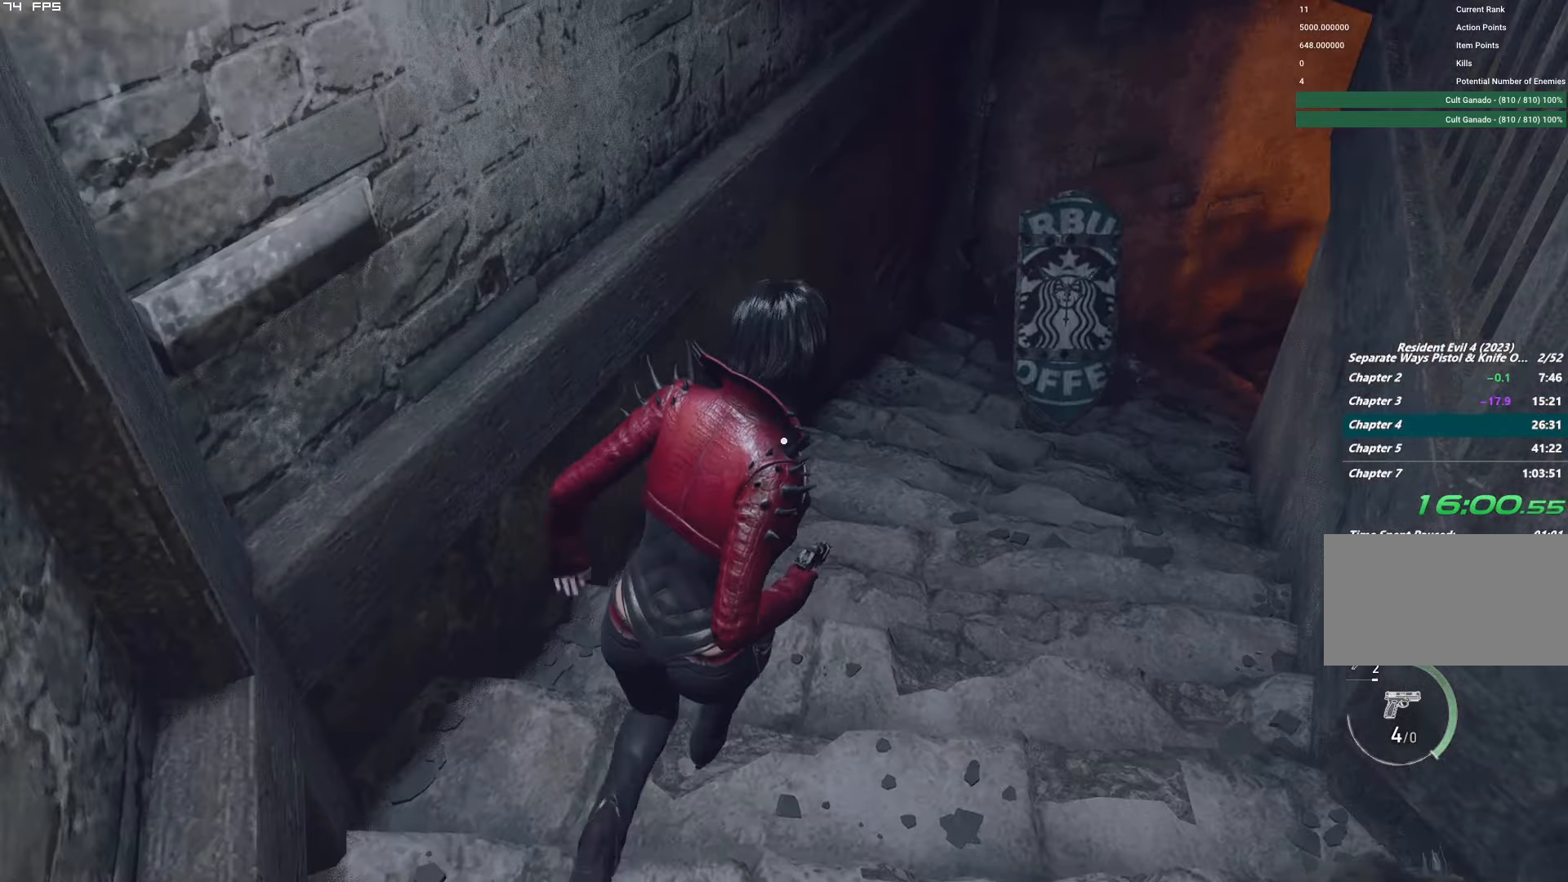
{"keys": ["w"], "mouse": [], "events": [[217, "d", "down"], [317, "d", "up"]]}
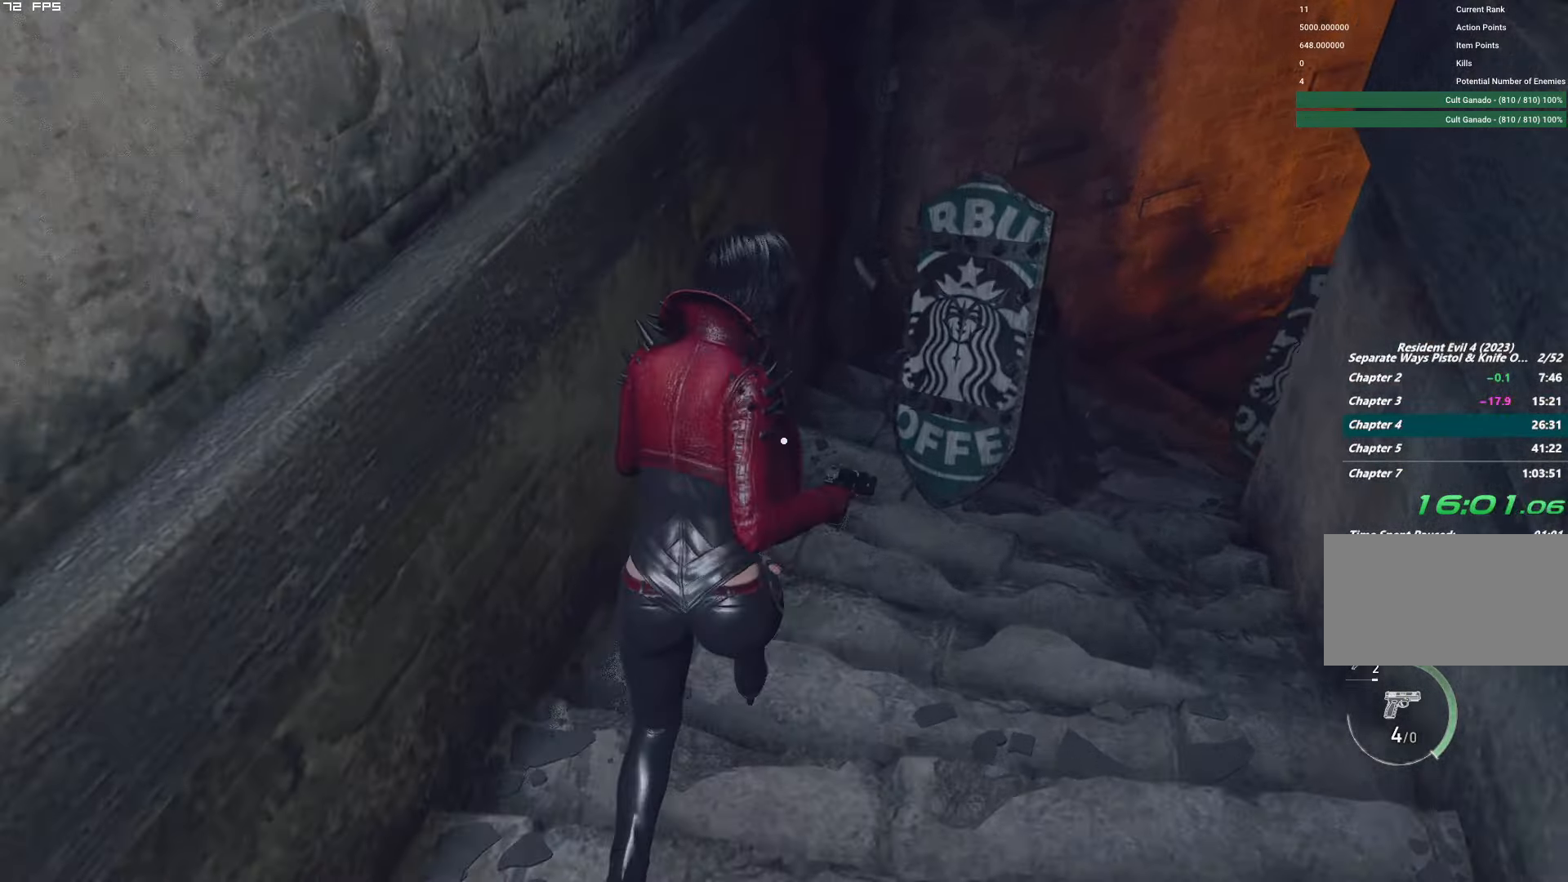
{"keys": ["w"], "mouse": [], "events": []}
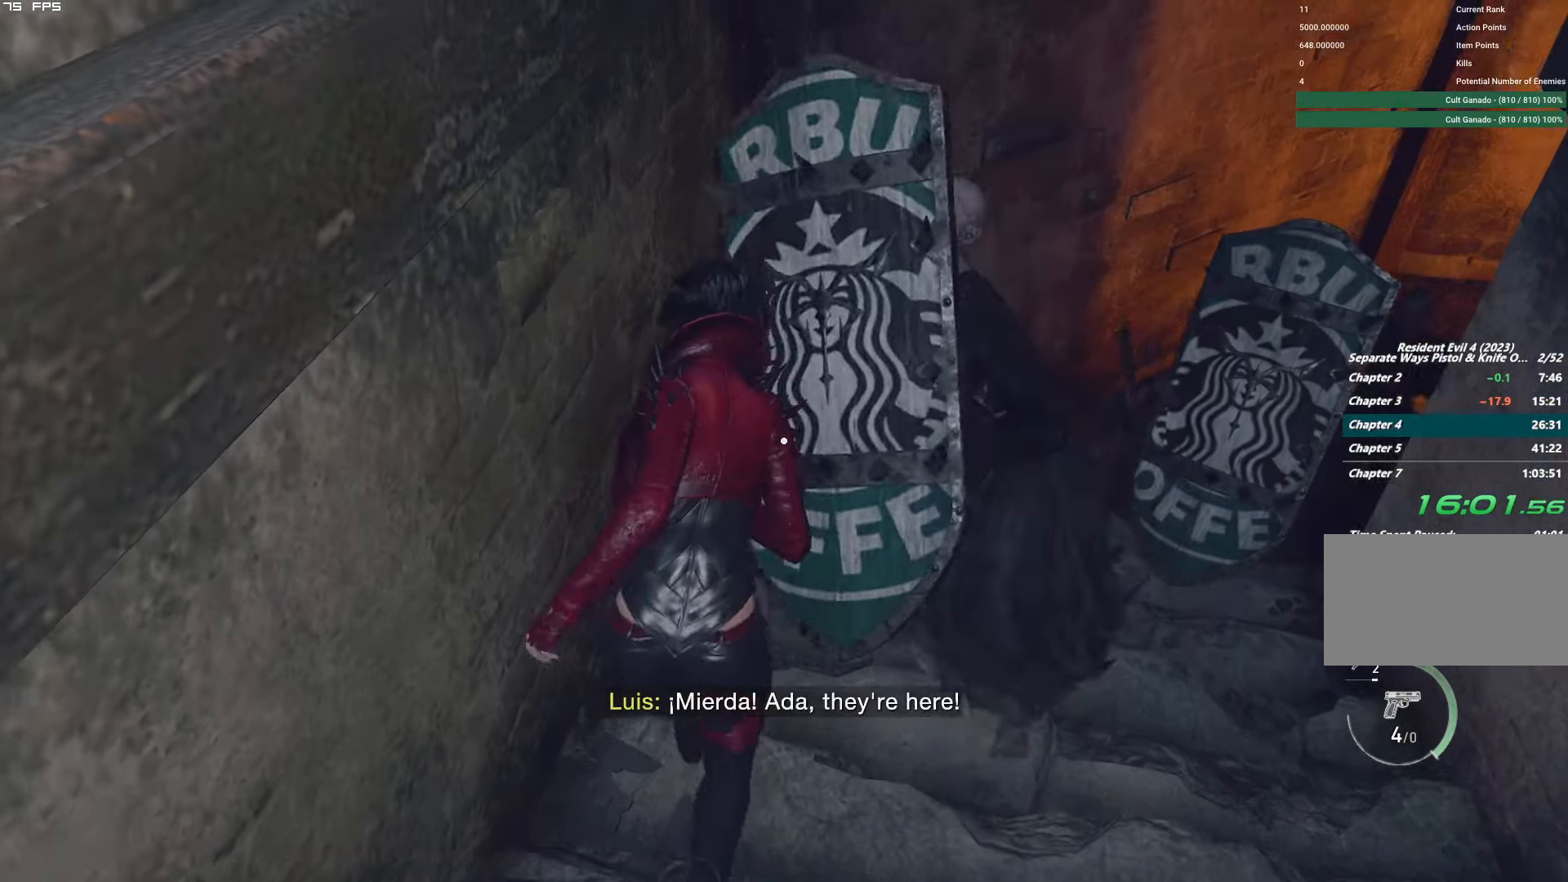
{"keys": ["shift", "w"], "mouse": [], "events": [[84, "d", "down"], [317, "d", "up"], [500, "shift", "down"]]}
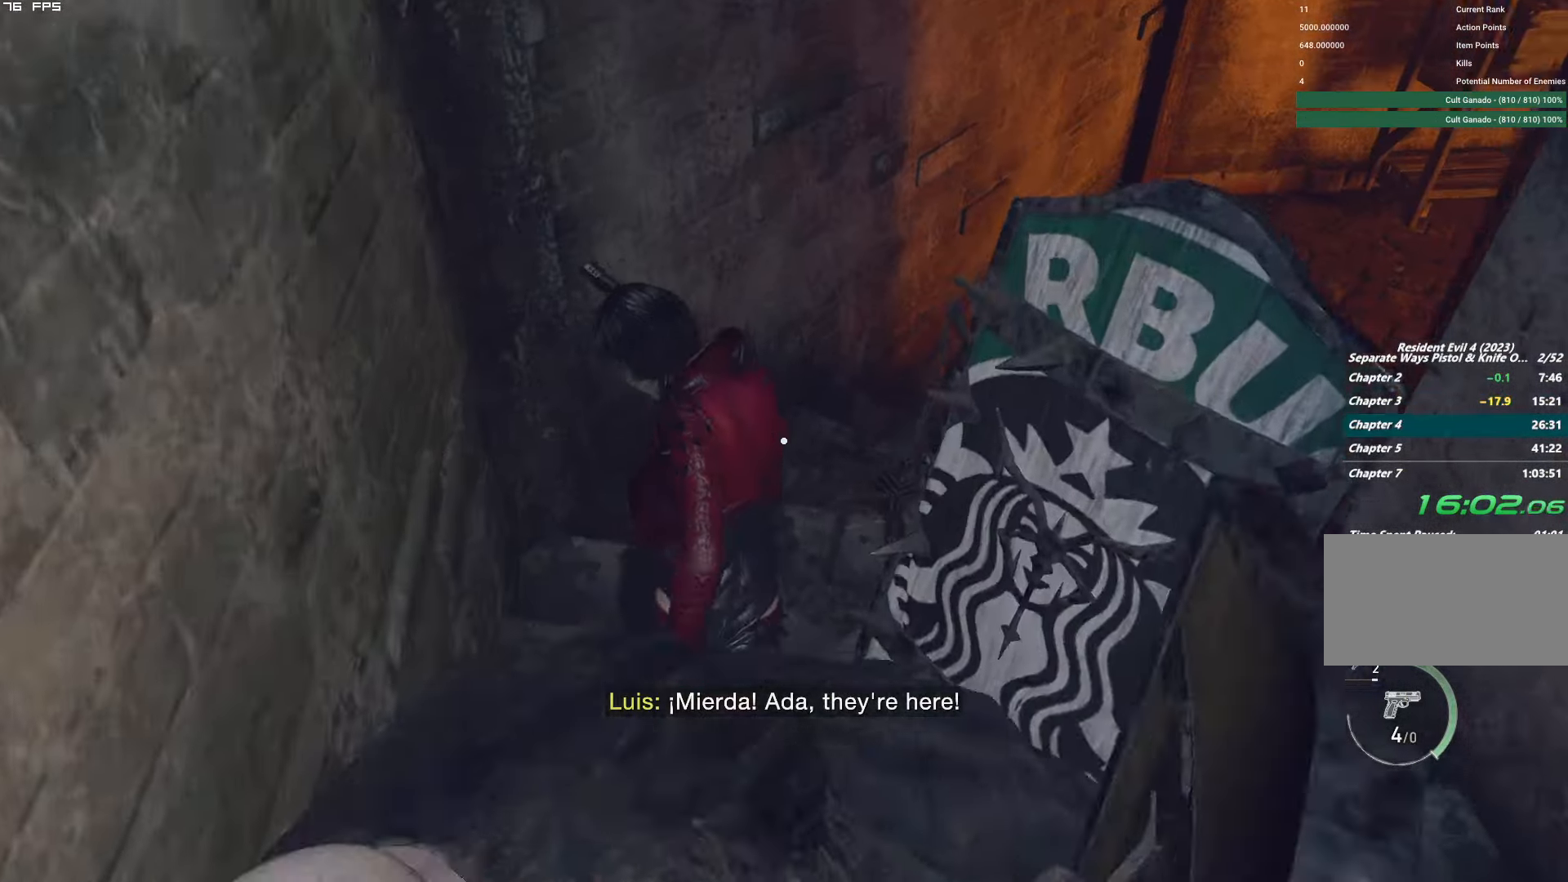
{"keys": ["shift", "w"], "mouse": [], "events": [[100, "d", "down"], [217, "d", "up"]]}
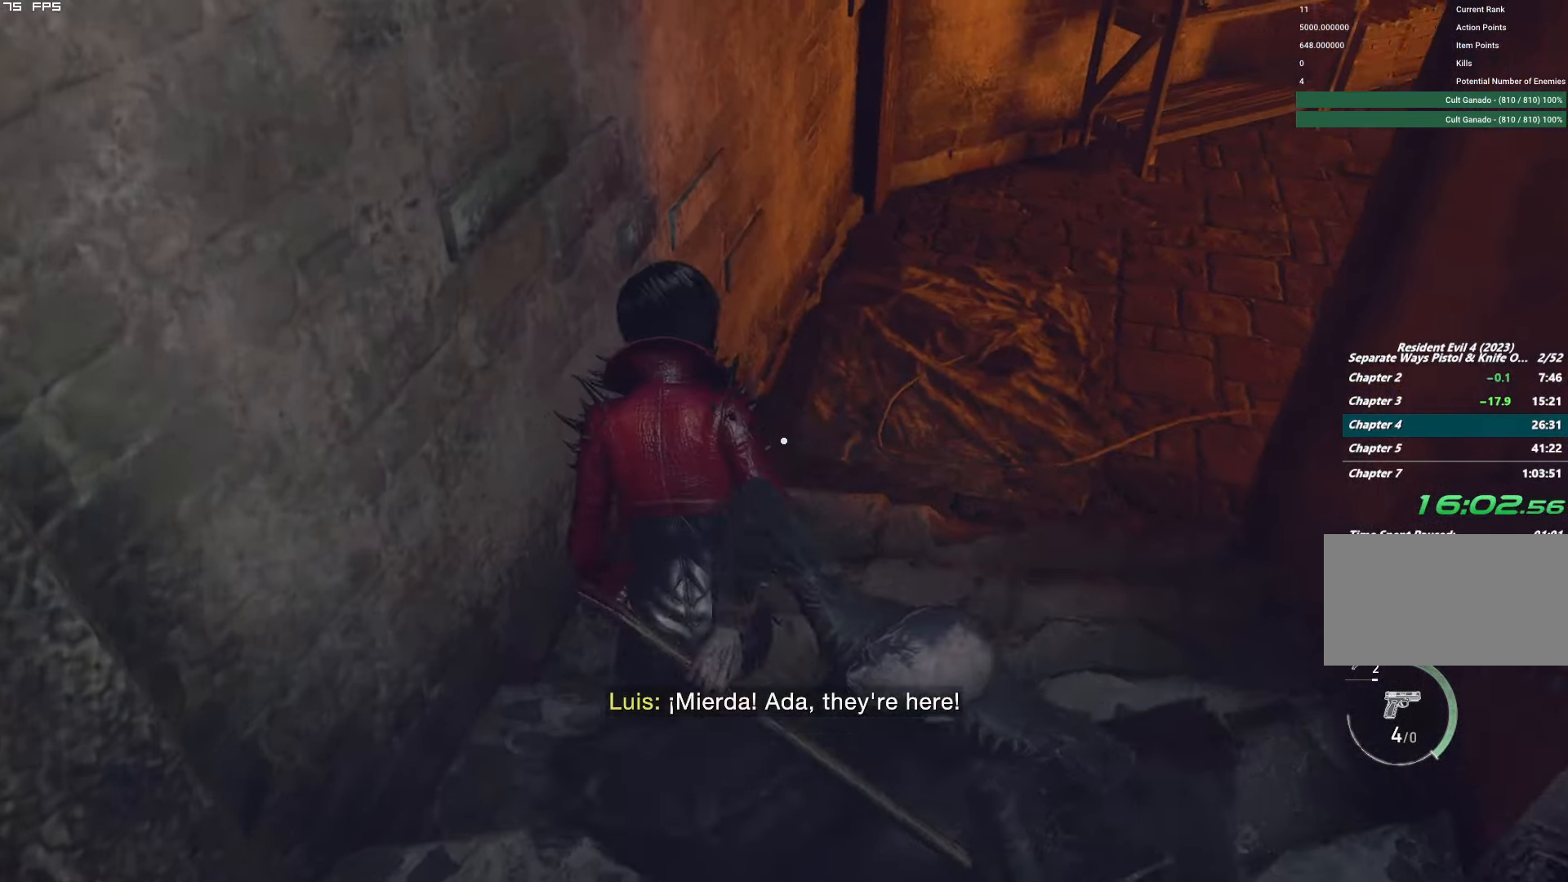
{"keys": ["shift", "w"], "mouse": [], "events": [[50, "d", "down"], [284, "d", "up"]]}
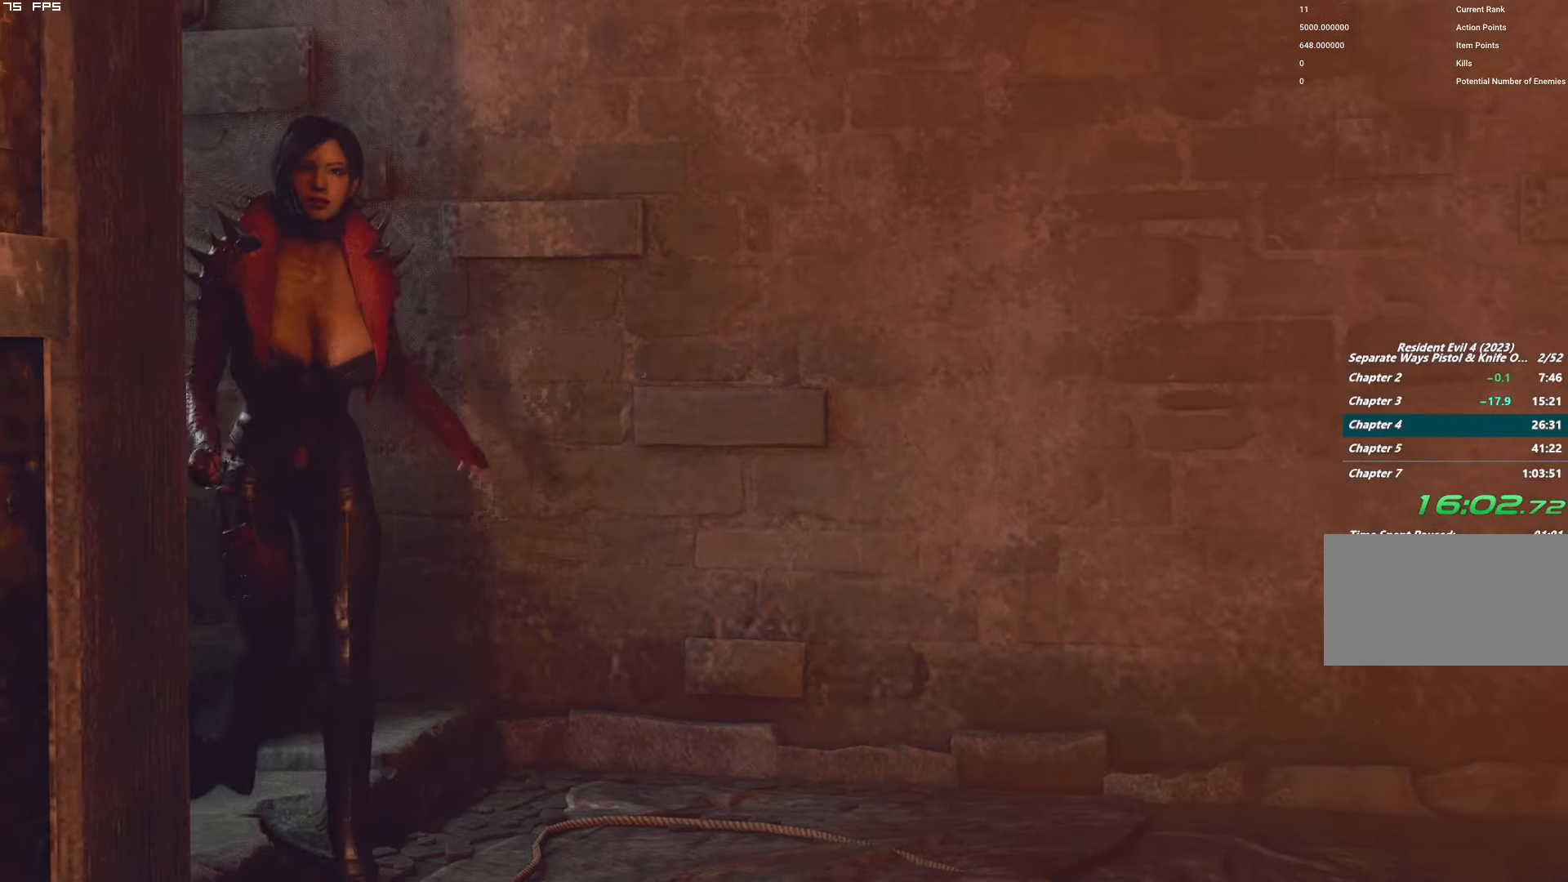
{"keys": [], "mouse": [], "events": [[17, "w", "up"], [34, "shift", "up"], [150, "t", "down"], [217, "t", "up"], [317, "y", "down"], [417, "y", "up"]]}
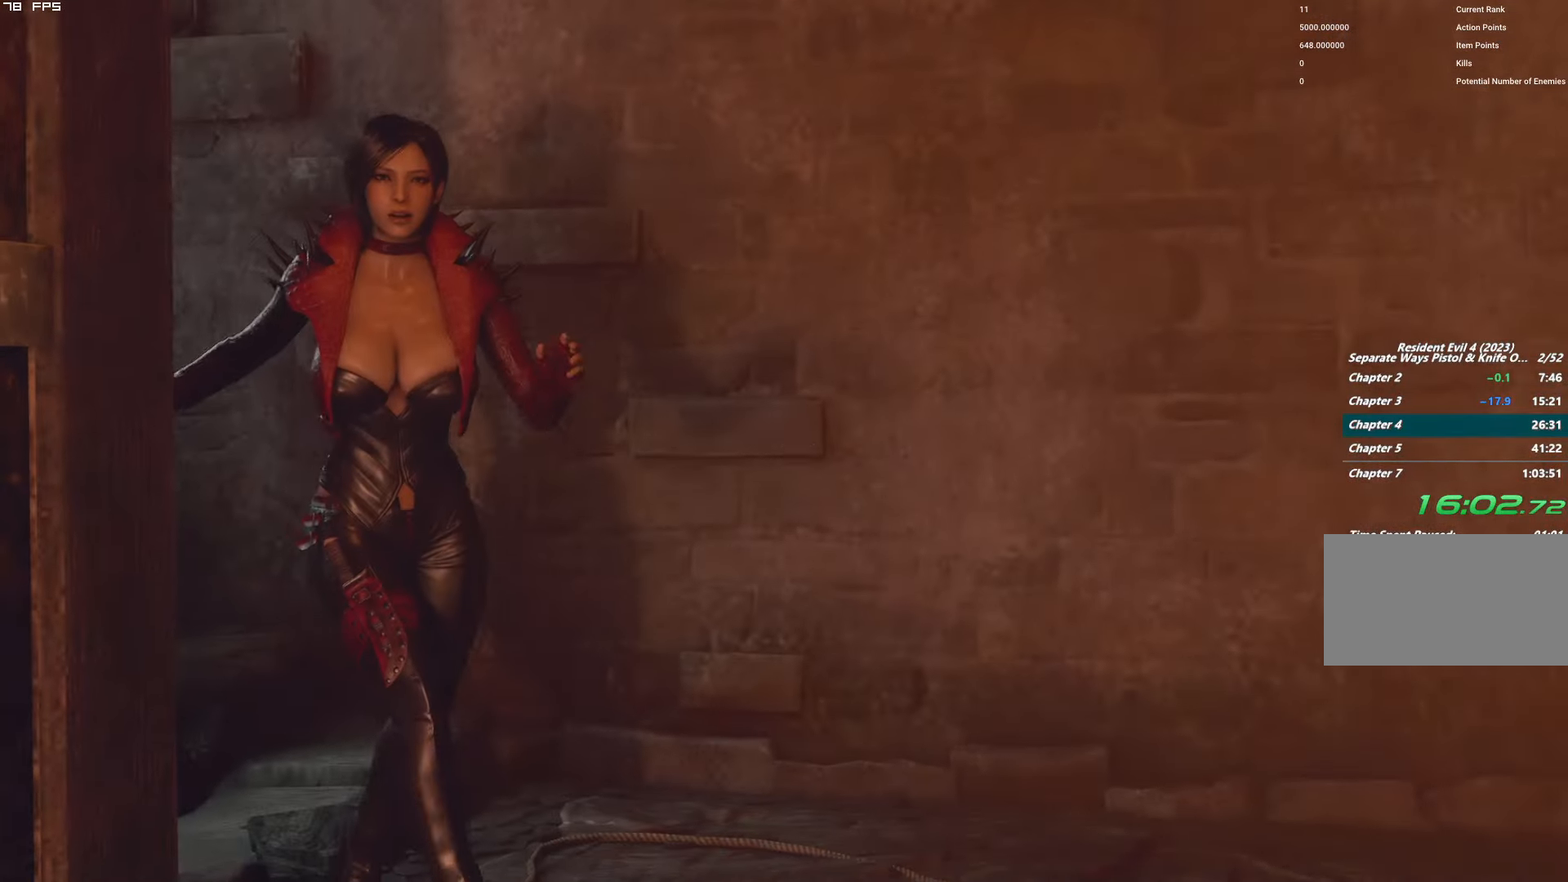
{"keys": ["shift", "w"], "mouse": [], "events": [[67, "w", "down"], [134, "shift", "down"]]}
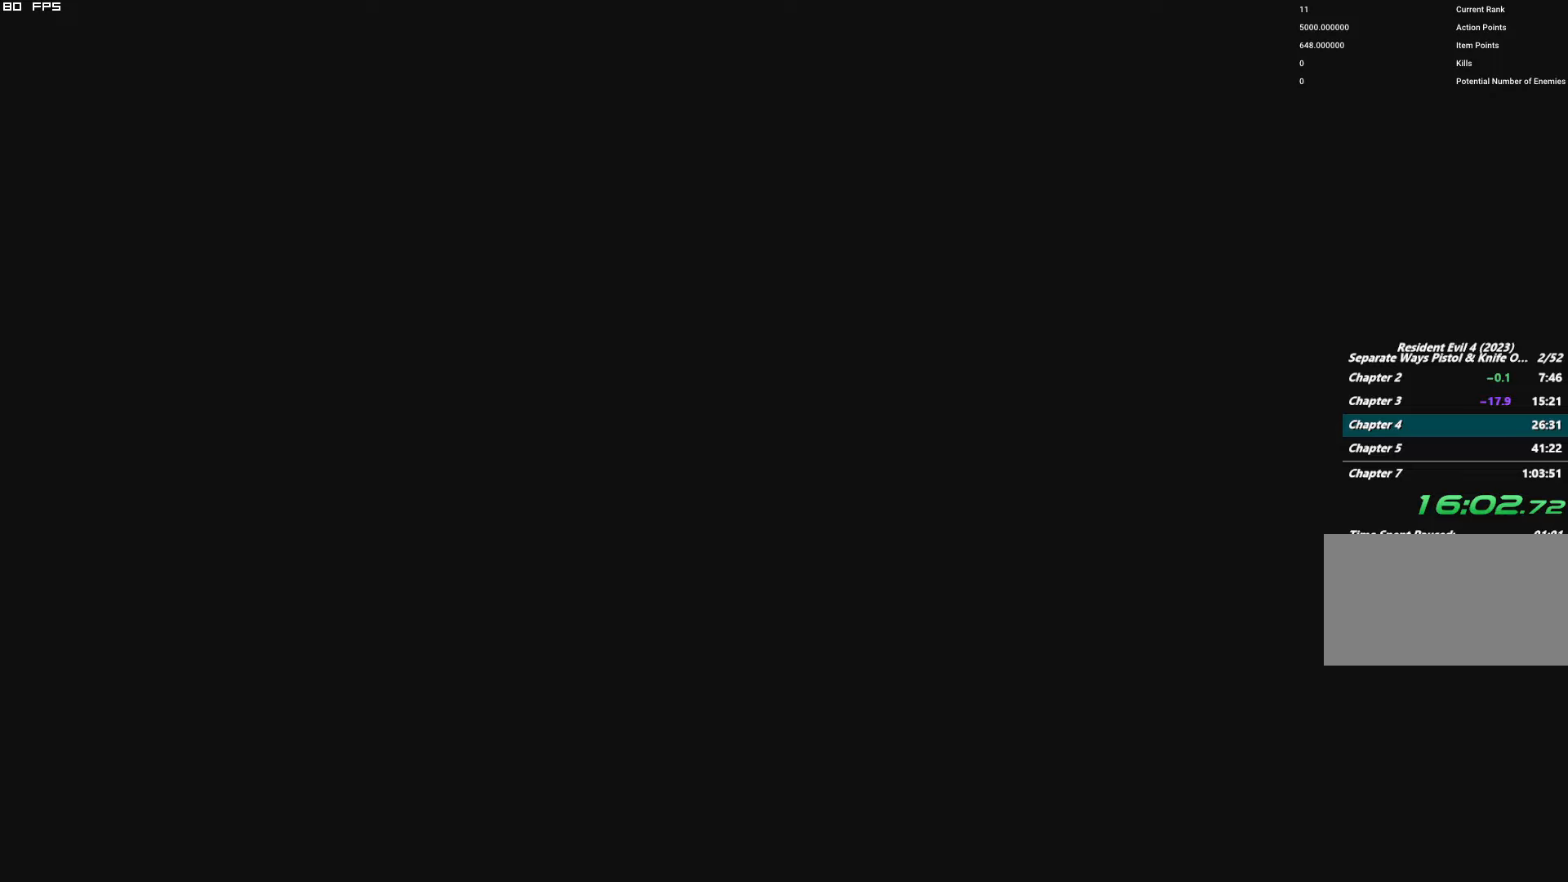
{"keys": ["shift", "w"], "mouse": [], "events": []}
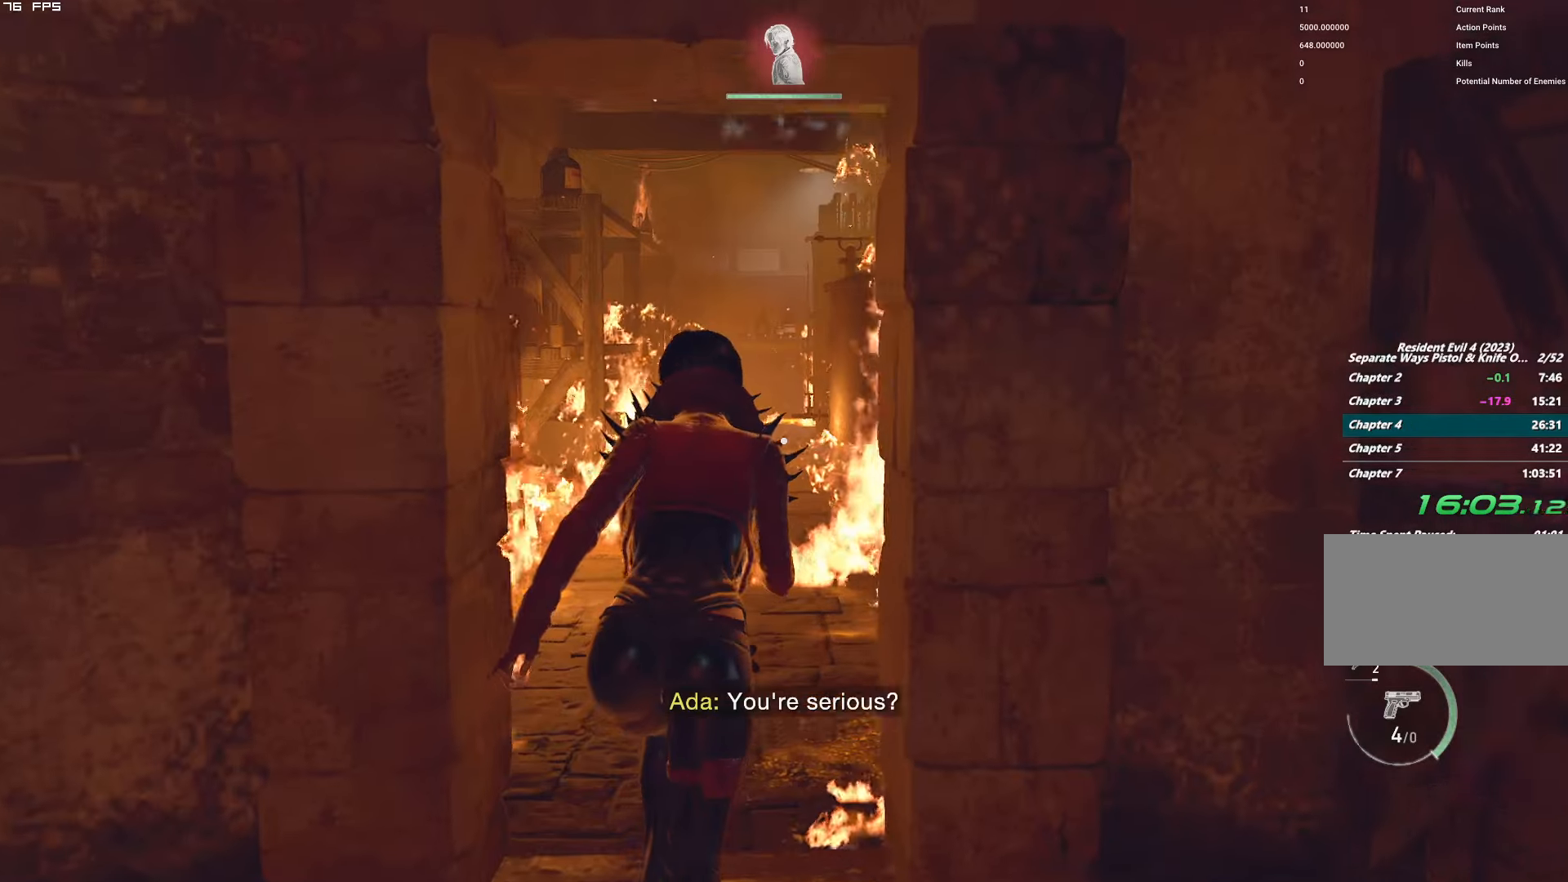
{"keys": ["shift", "w"], "mouse": [], "events": []}
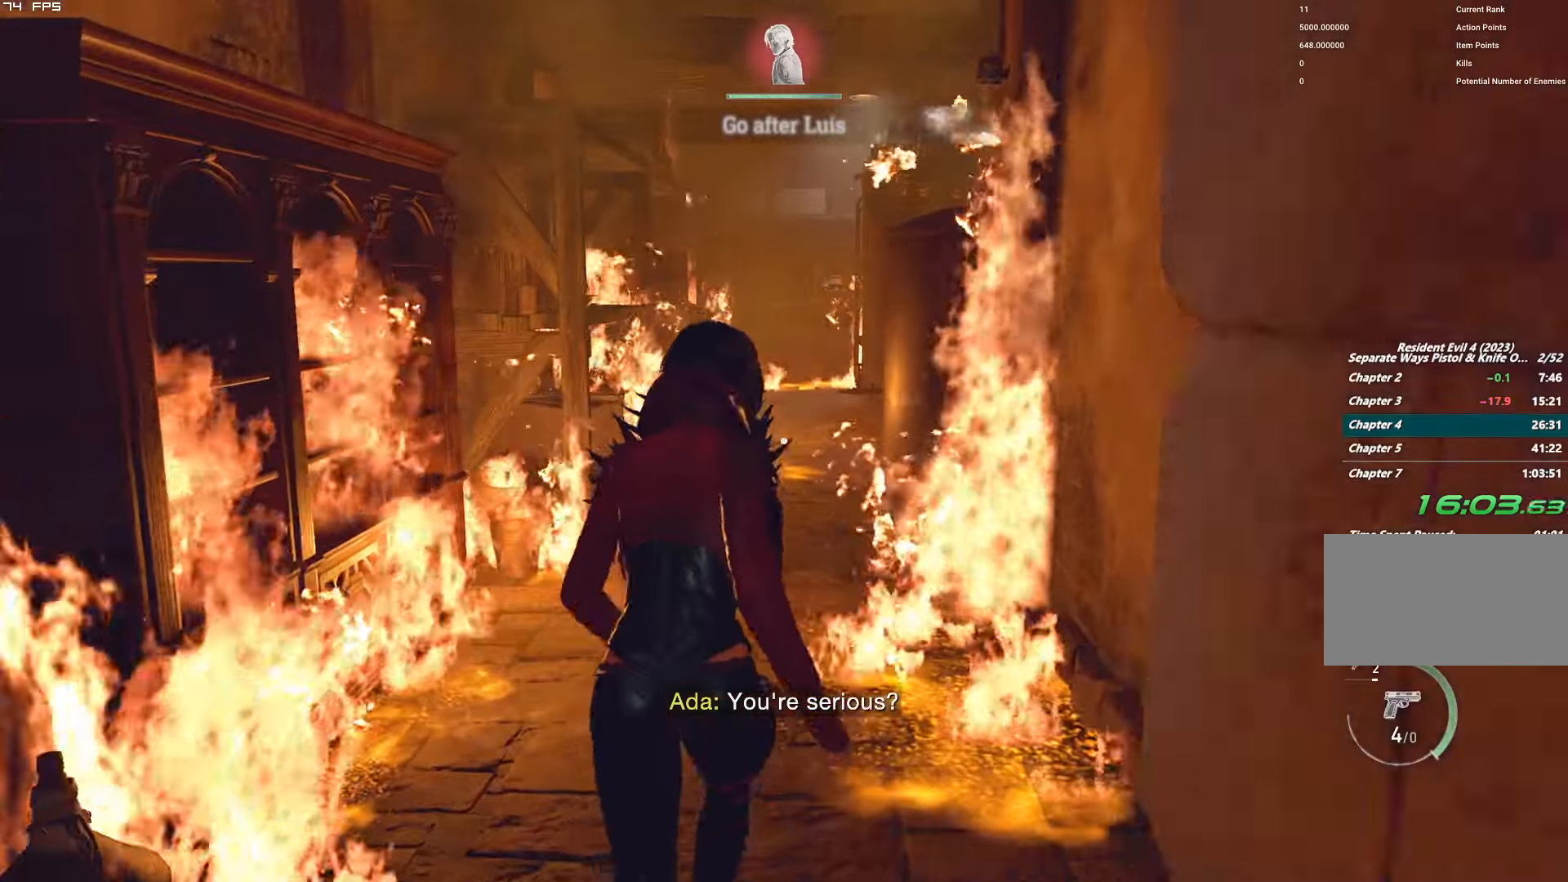
{"keys": ["shift", "w"], "mouse": [], "events": []}